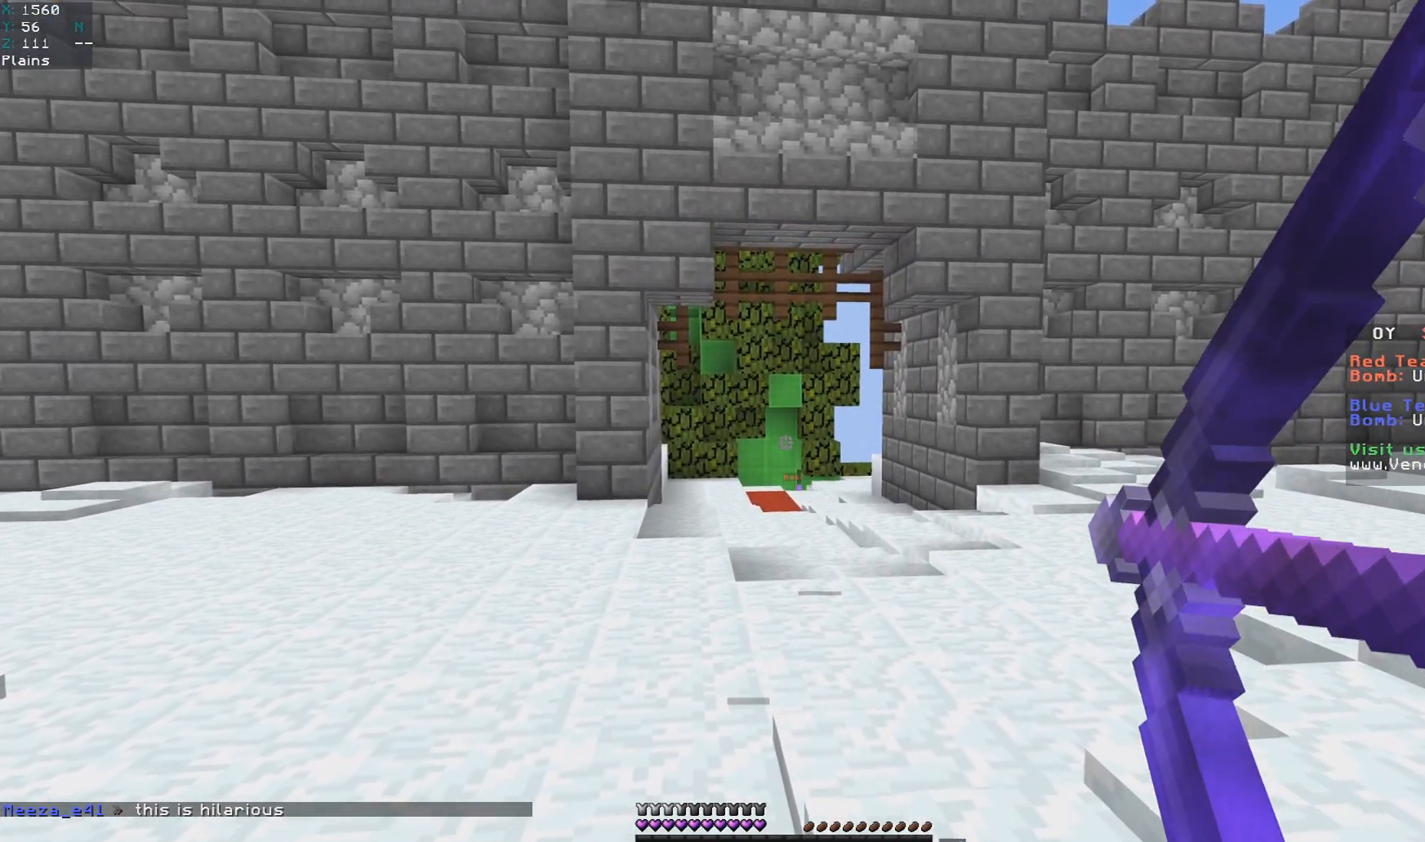
Gameplay with keyboard and mouse; each line is a JSON object with the keys and mouse buttons held at the frame after it. "events" lists presses ("down") and releases ("up") of "a", "d", "s", "space", "w", "mouse_left" and "mouse_right" between this image and that frame as [ms after this image, input, new state], when the widget could be followed in between. "mouse_left", "mouse_right" = the "left", "right" buttons of the "mouse" list. No other keys are recorded. Fast repeated clicks can show as one long hold. Mouse movement is not recorded.
{"keys": ["w"], "mouse": ["right"], "events": []}
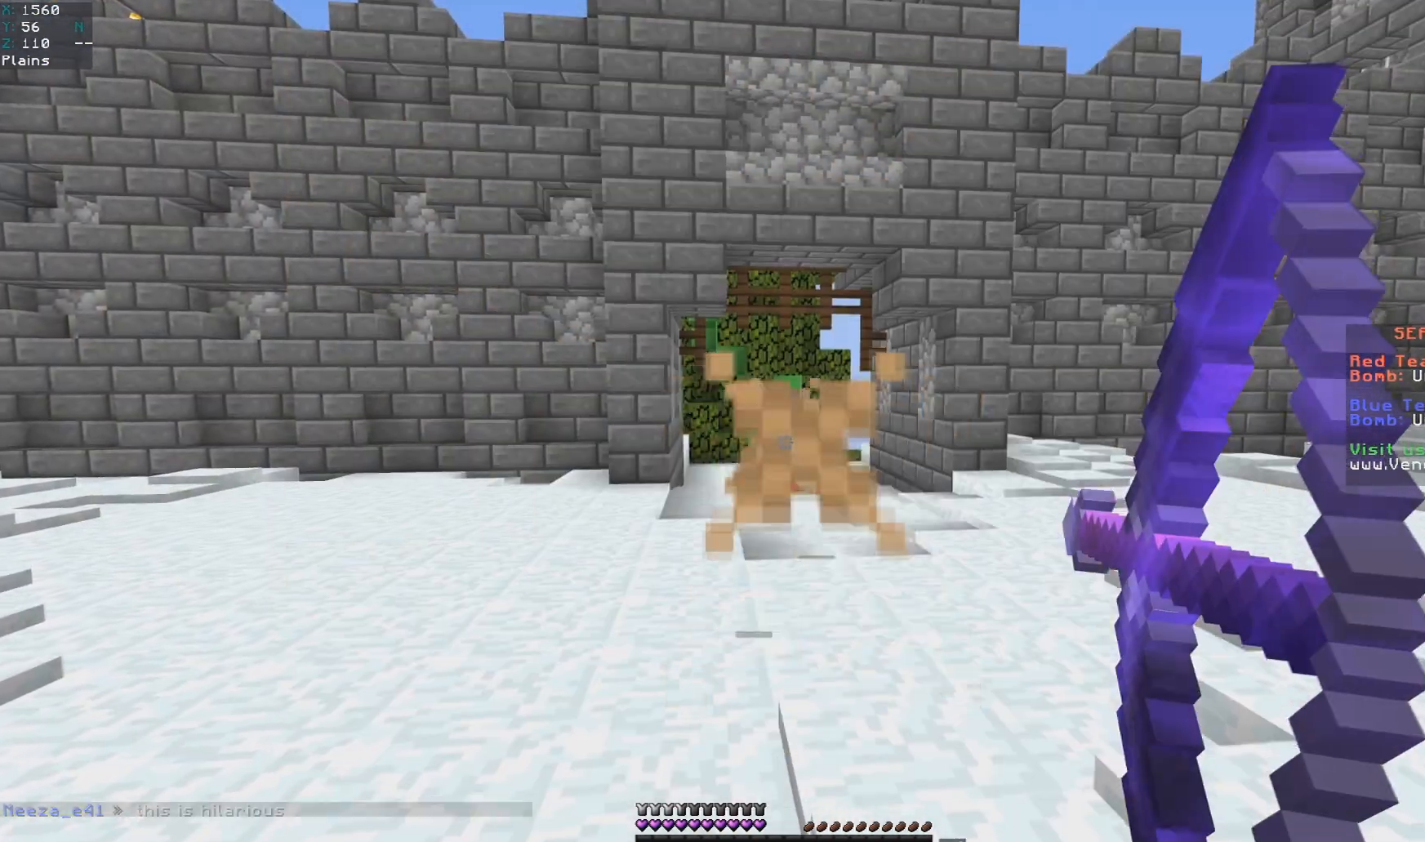
{"keys": ["w"], "mouse": ["right"], "events": []}
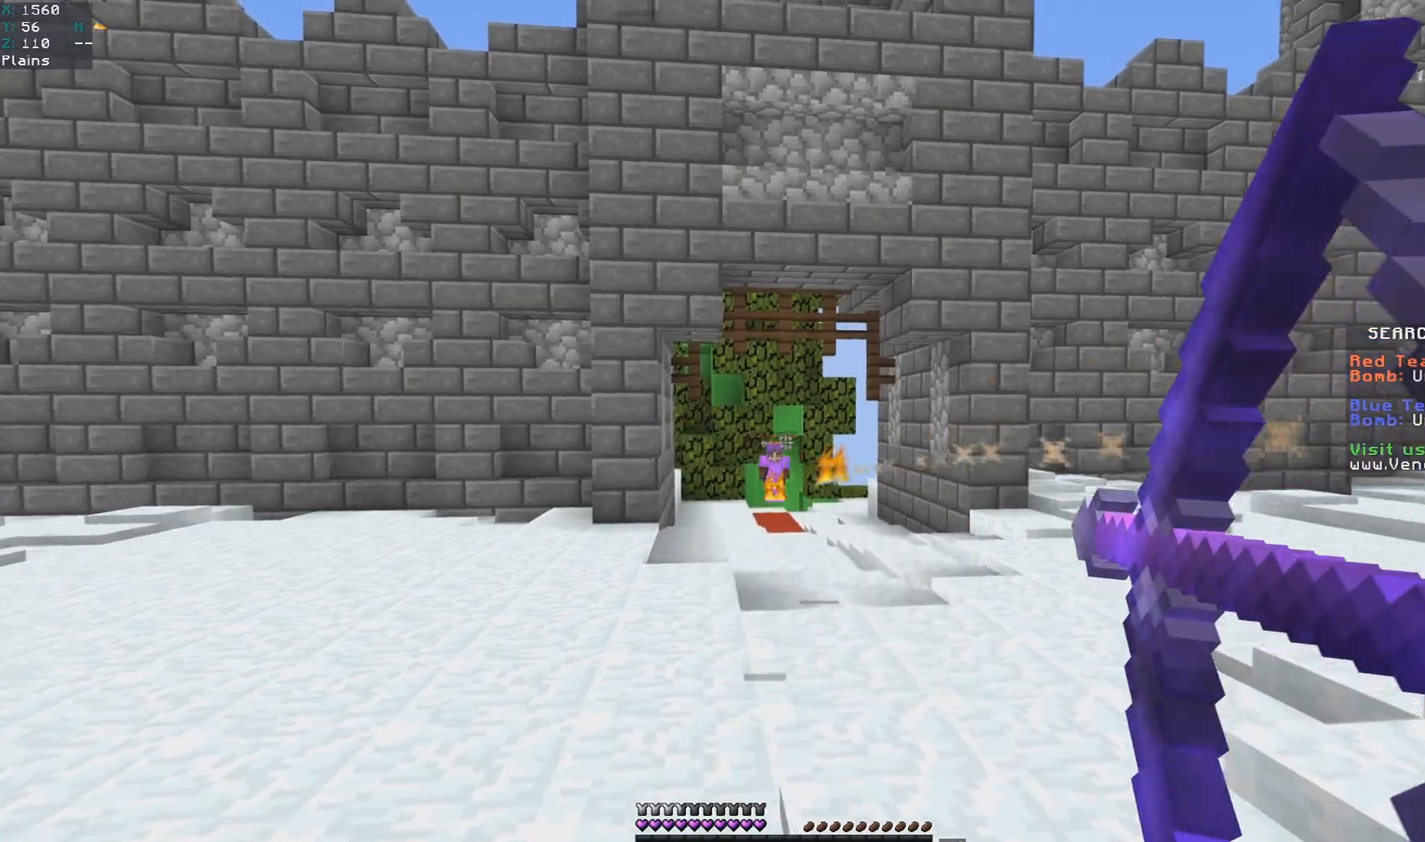
{"keys": ["a", "w"], "mouse": ["right"], "events": [[83, "a", "down"], [200, "space", "down"], [417, "space", "up"]]}
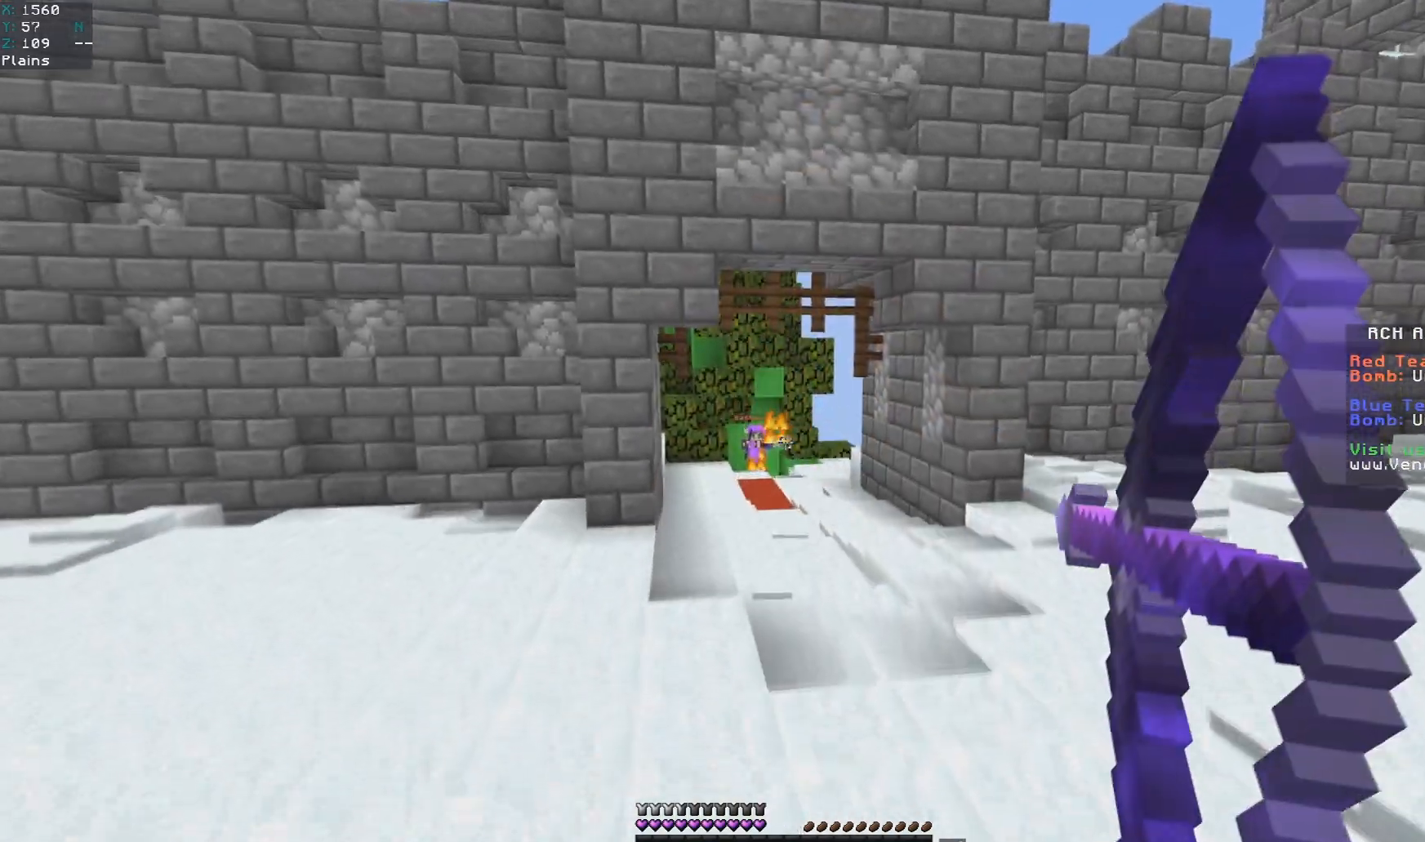
{"keys": ["a", "w"], "mouse": ["right"], "events": []}
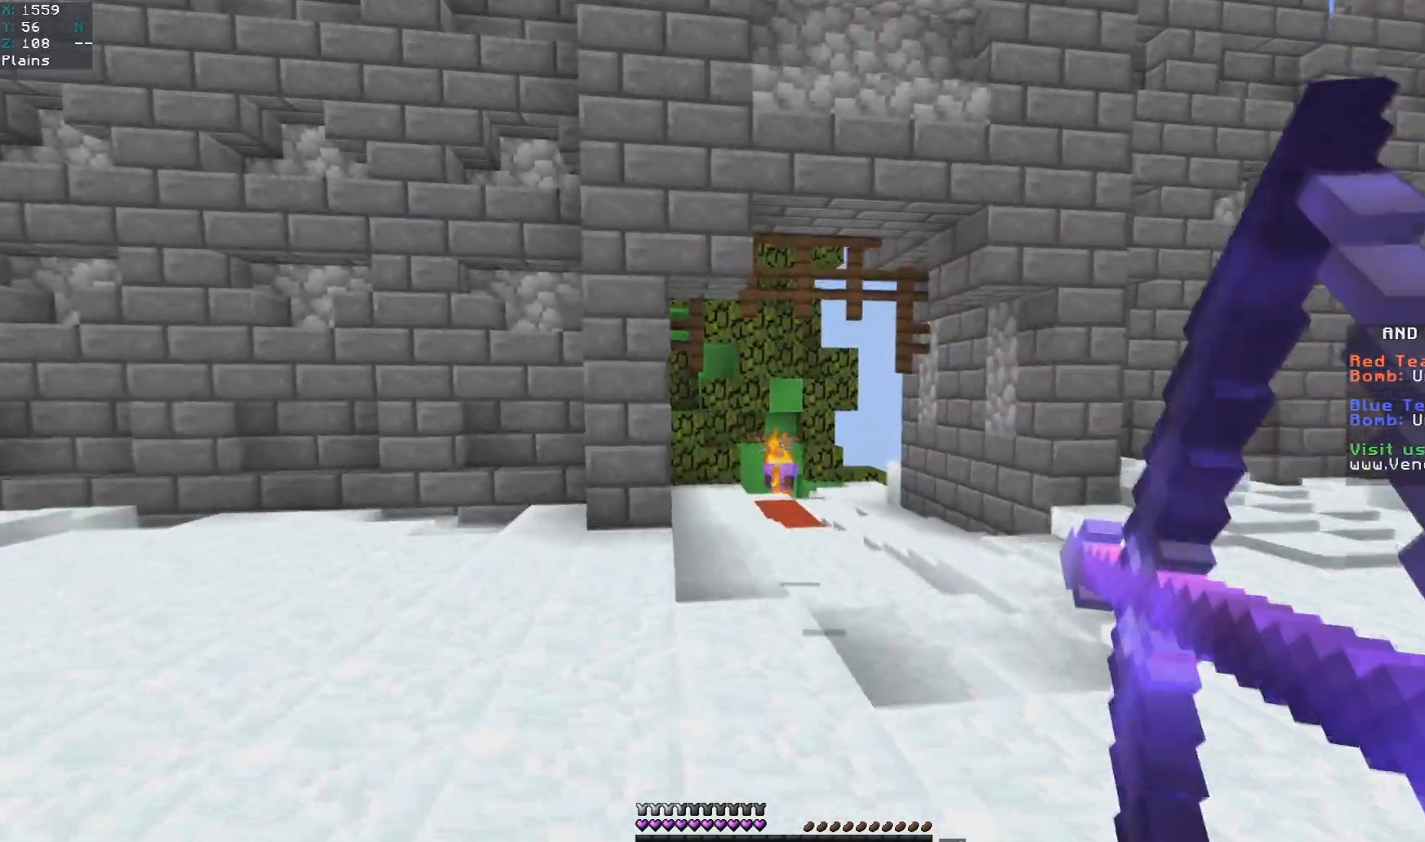
{"keys": ["a", "w"], "mouse": [], "events": [[250, "mouse_right", "up"]]}
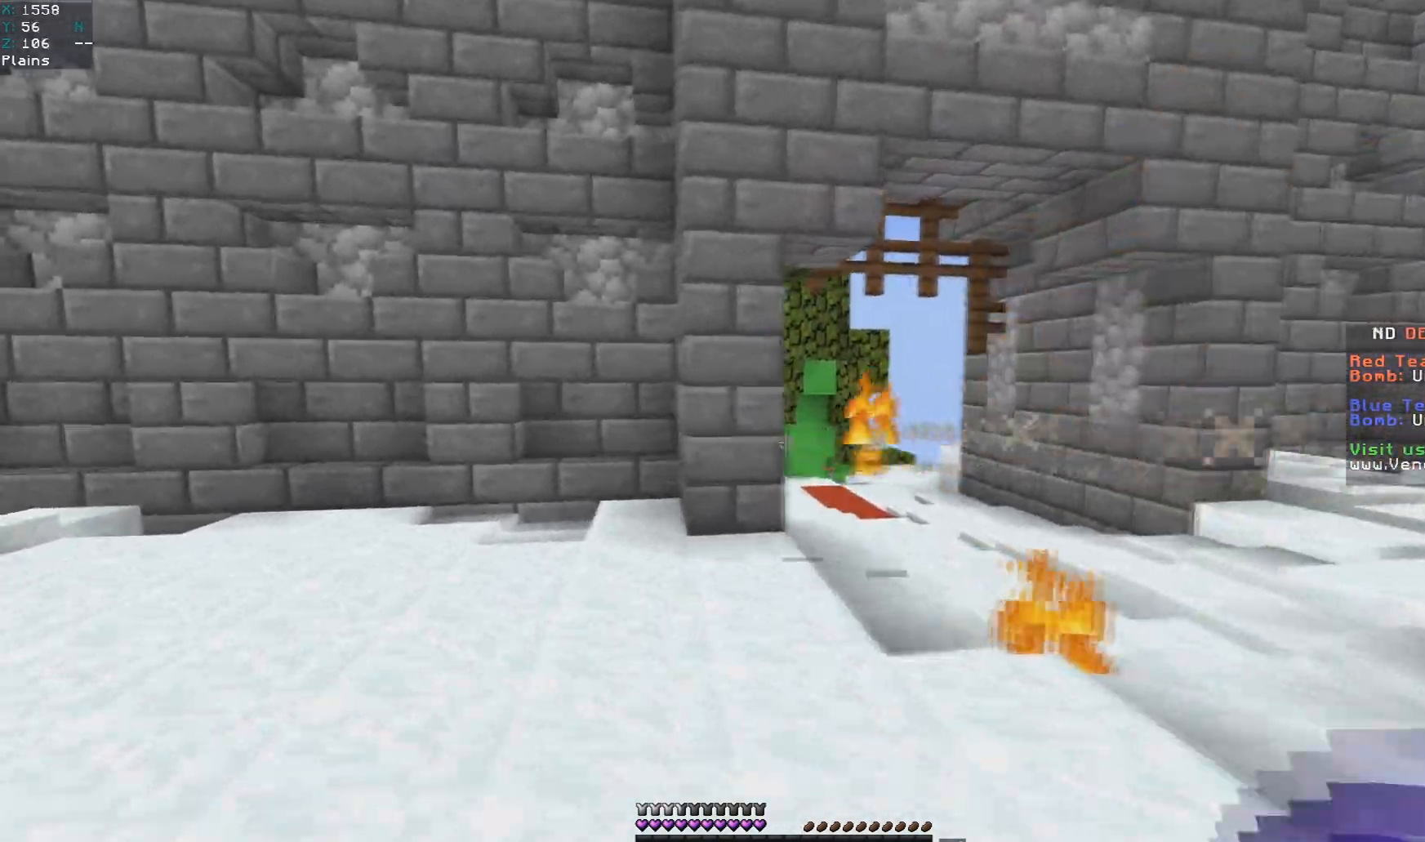
{"keys": ["d", "space", "w"], "mouse": [], "events": [[83, "a", "up"], [133, "d", "down"], [200, "space", "down"]]}
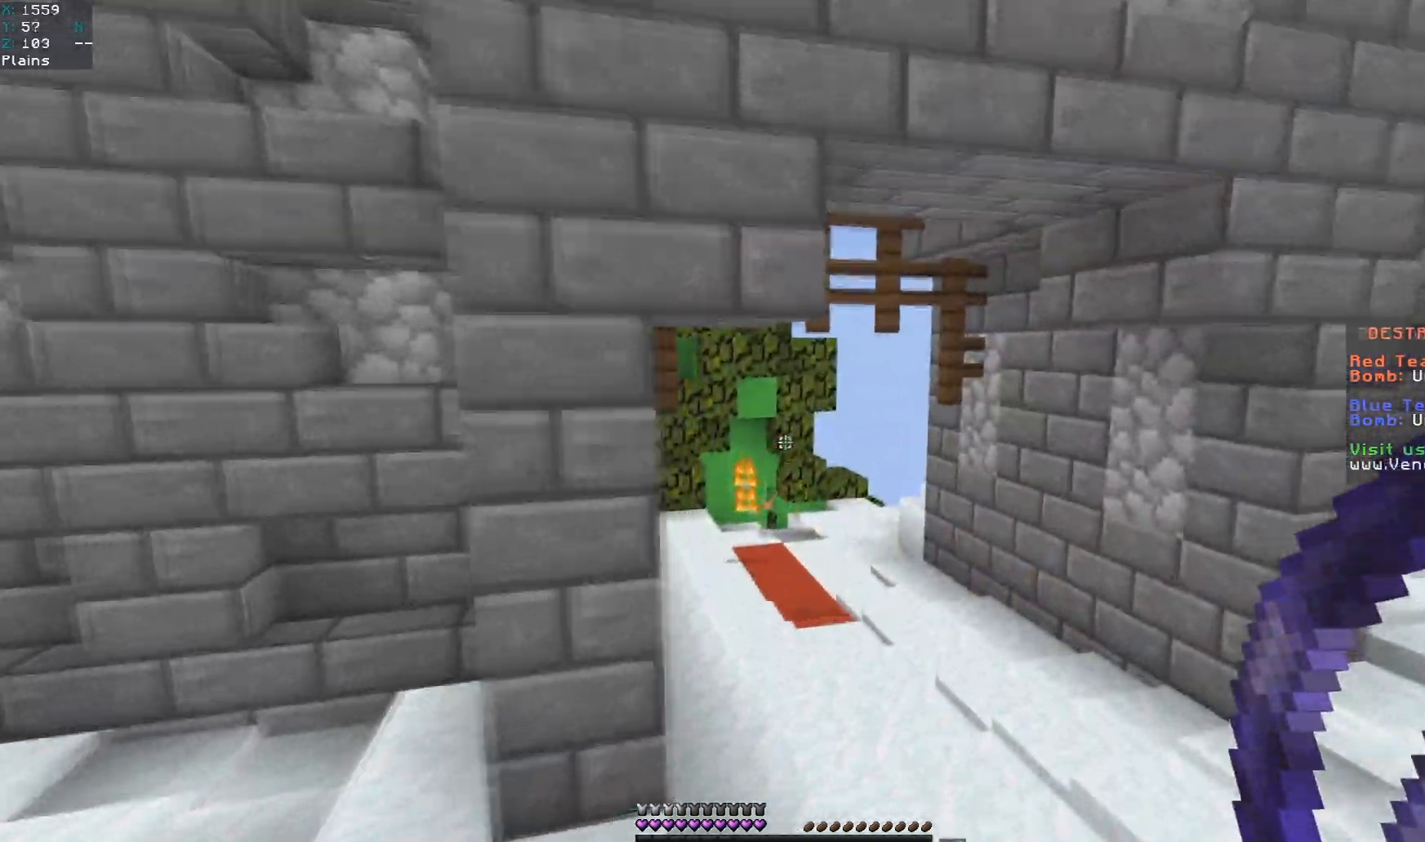
{"keys": ["space", "w"], "mouse": [], "events": [[50, "d", "up"]]}
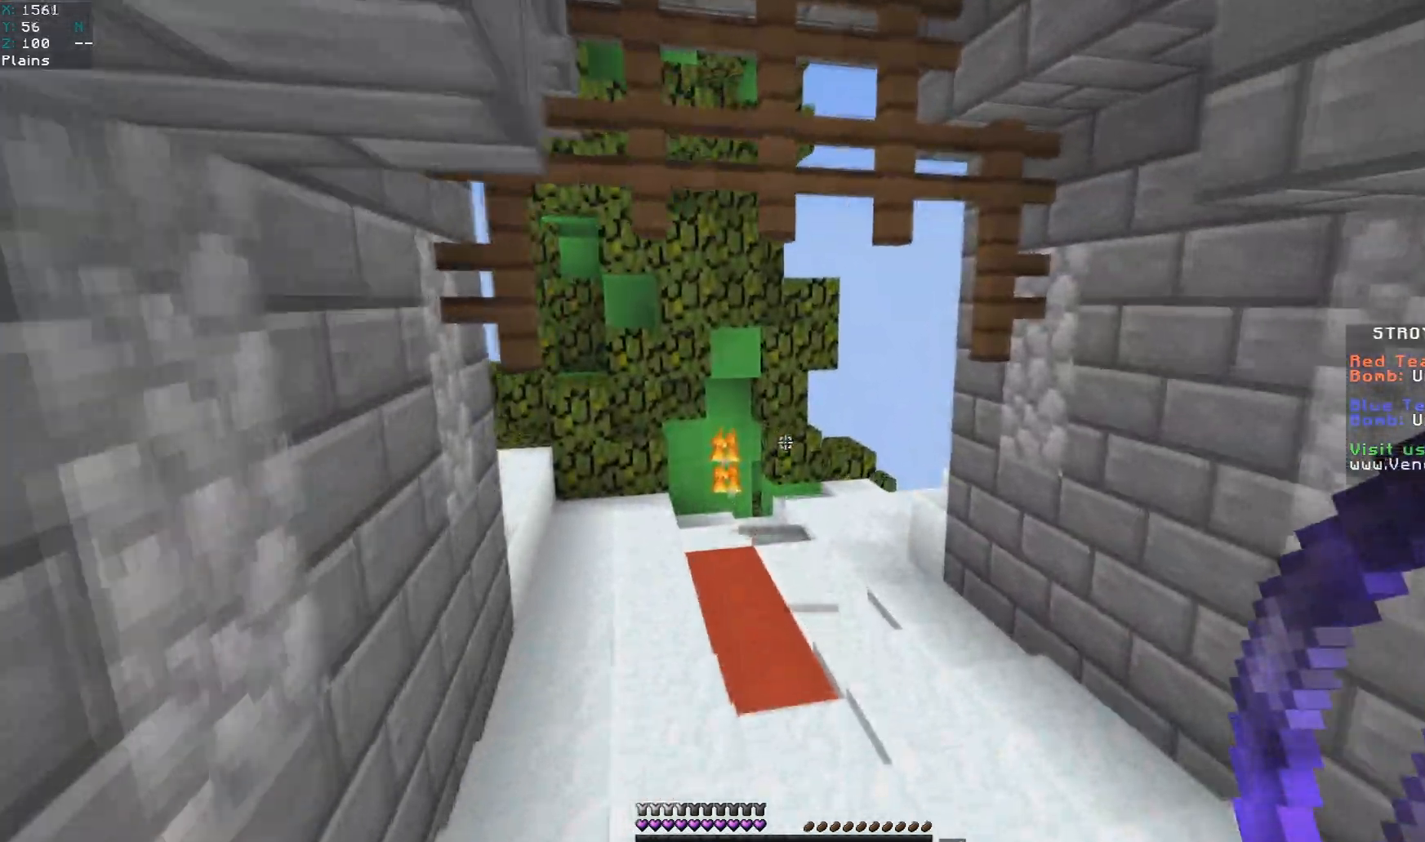
{"keys": ["space", "w"], "mouse": ["left"], "events": [[300, "mouse_left", "down"], [417, "mouse_left", "up"], [483, "mouse_left", "down"]]}
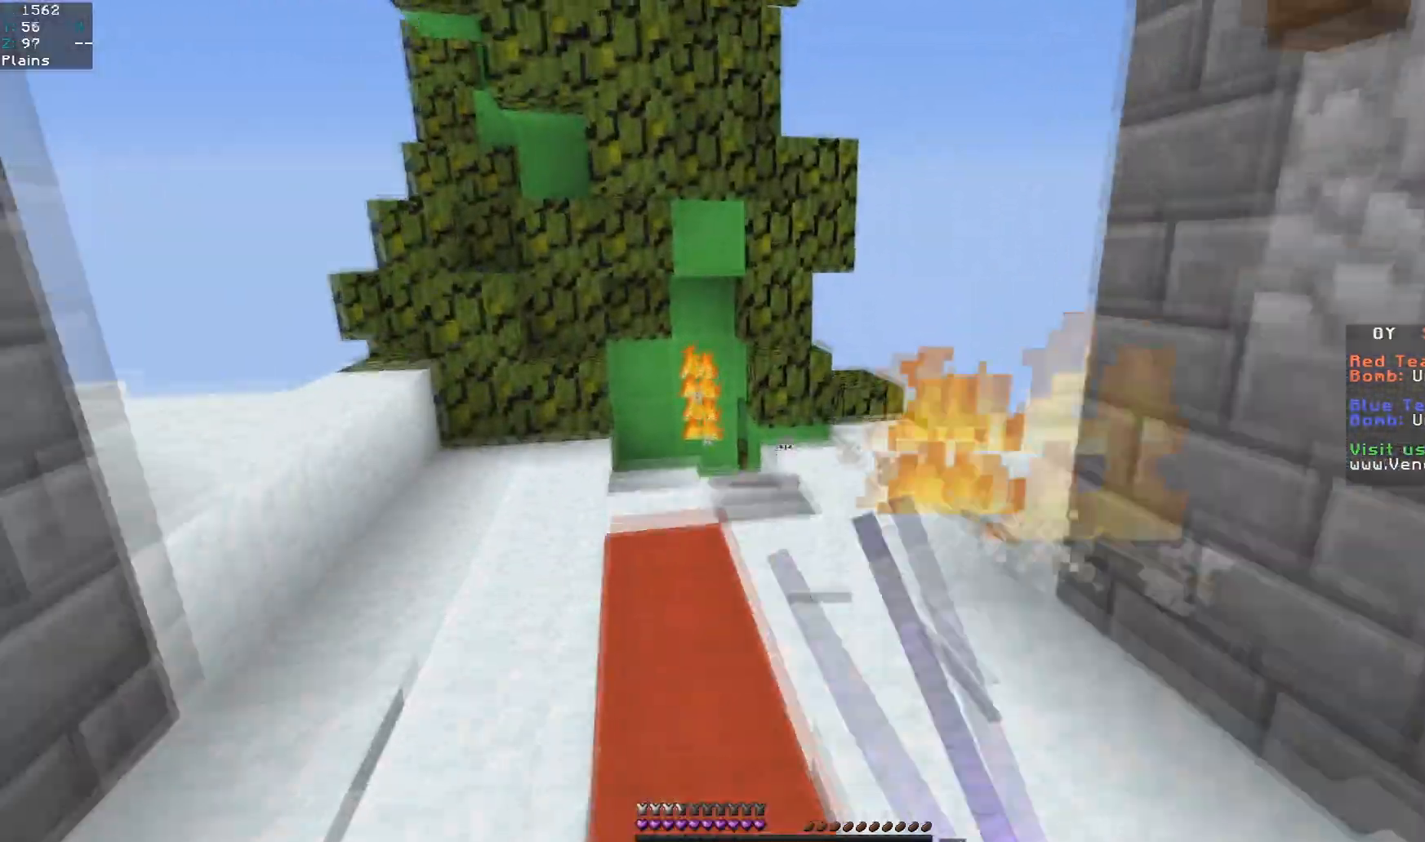
{"keys": ["d", "space", "w"], "mouse": [], "events": [[267, "mouse_left", "up"], [450, "d", "down"]]}
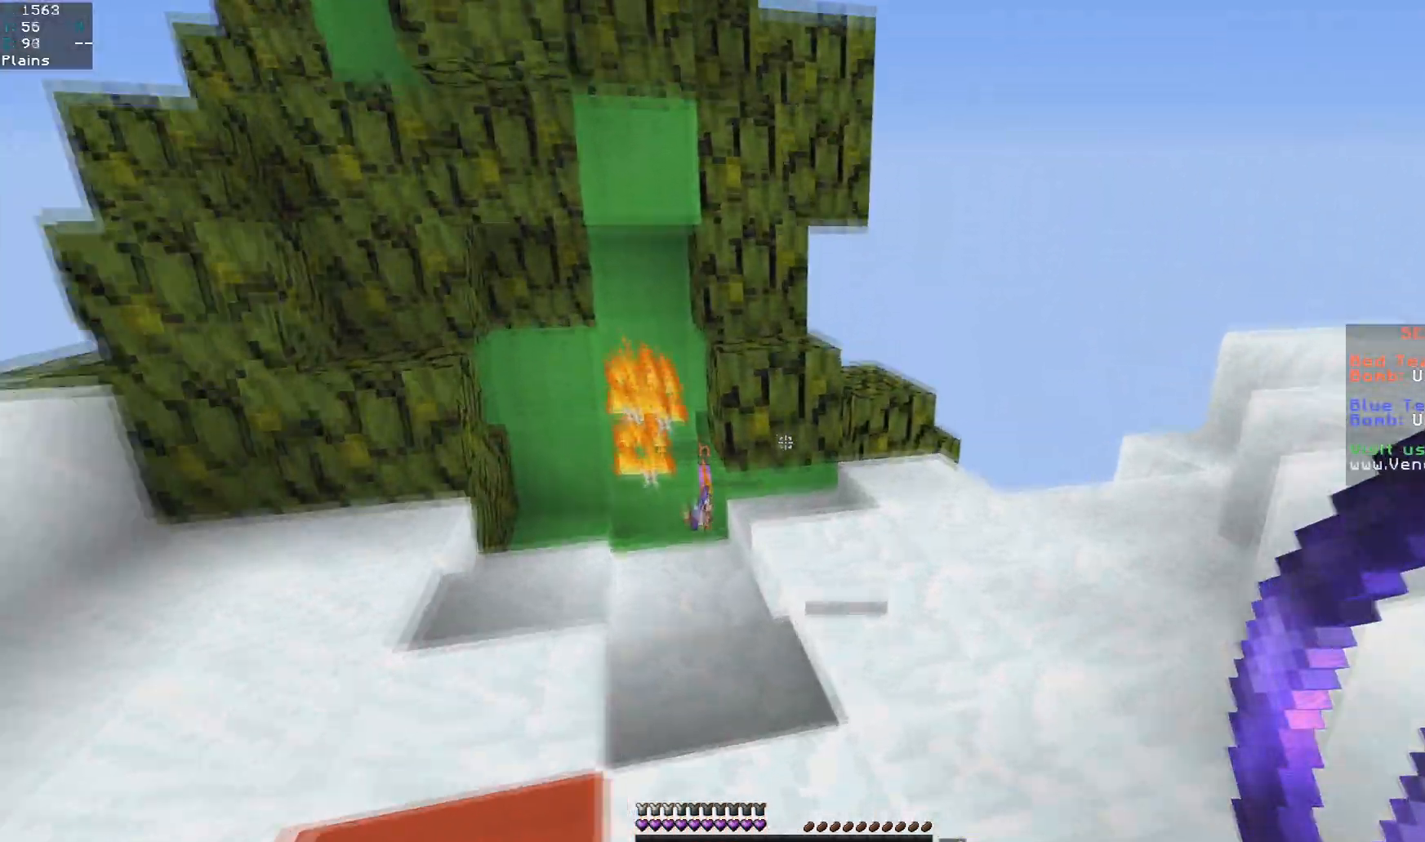
{"keys": ["d", "w"], "mouse": [], "events": [[300, "space", "up"]]}
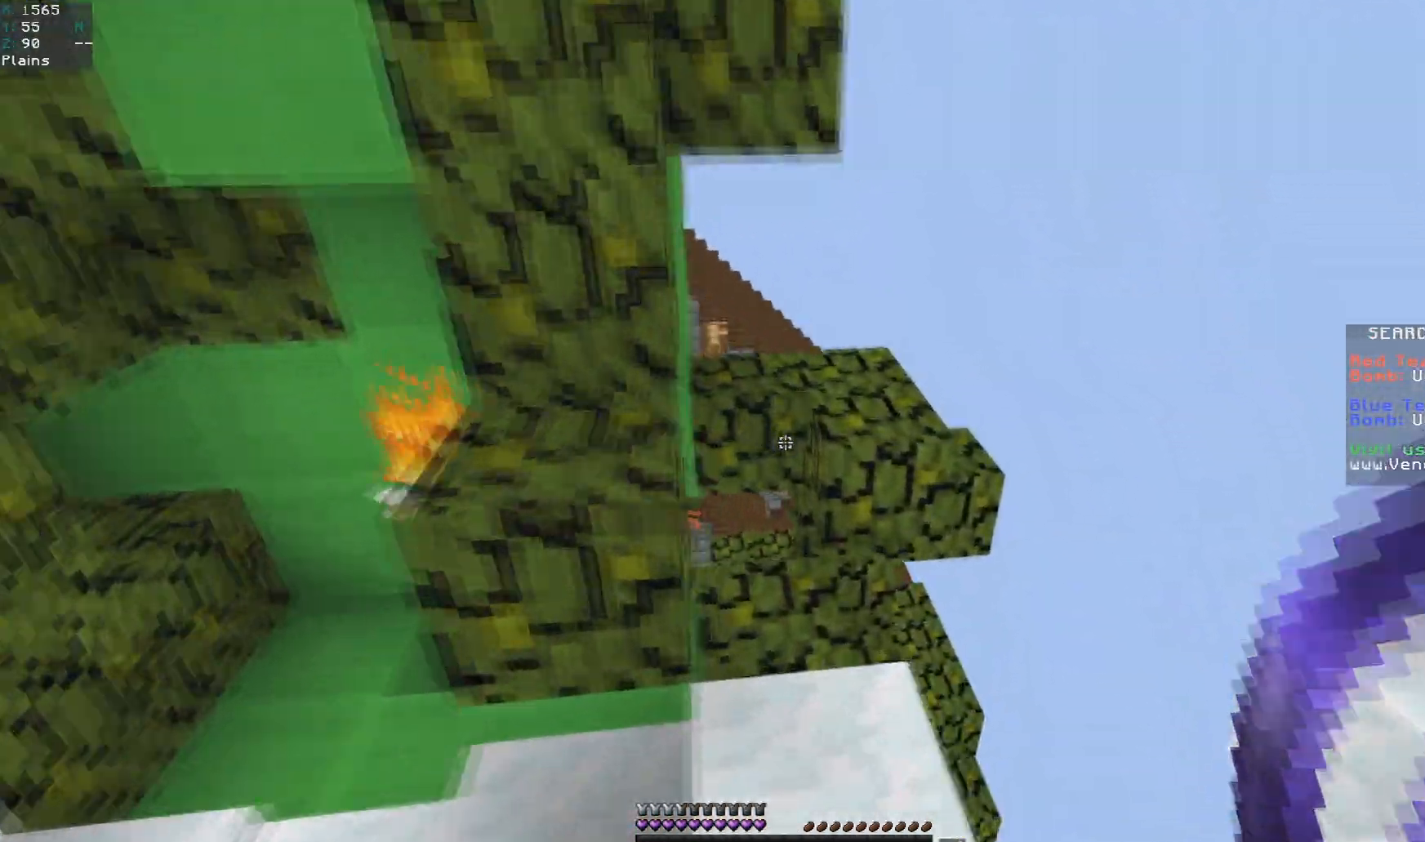
{"keys": ["a", "w"], "mouse": [], "events": [[67, "d", "up"], [200, "space", "down"], [267, "d", "down"], [333, "a", "down"], [367, "space", "up"], [417, "d", "up"]]}
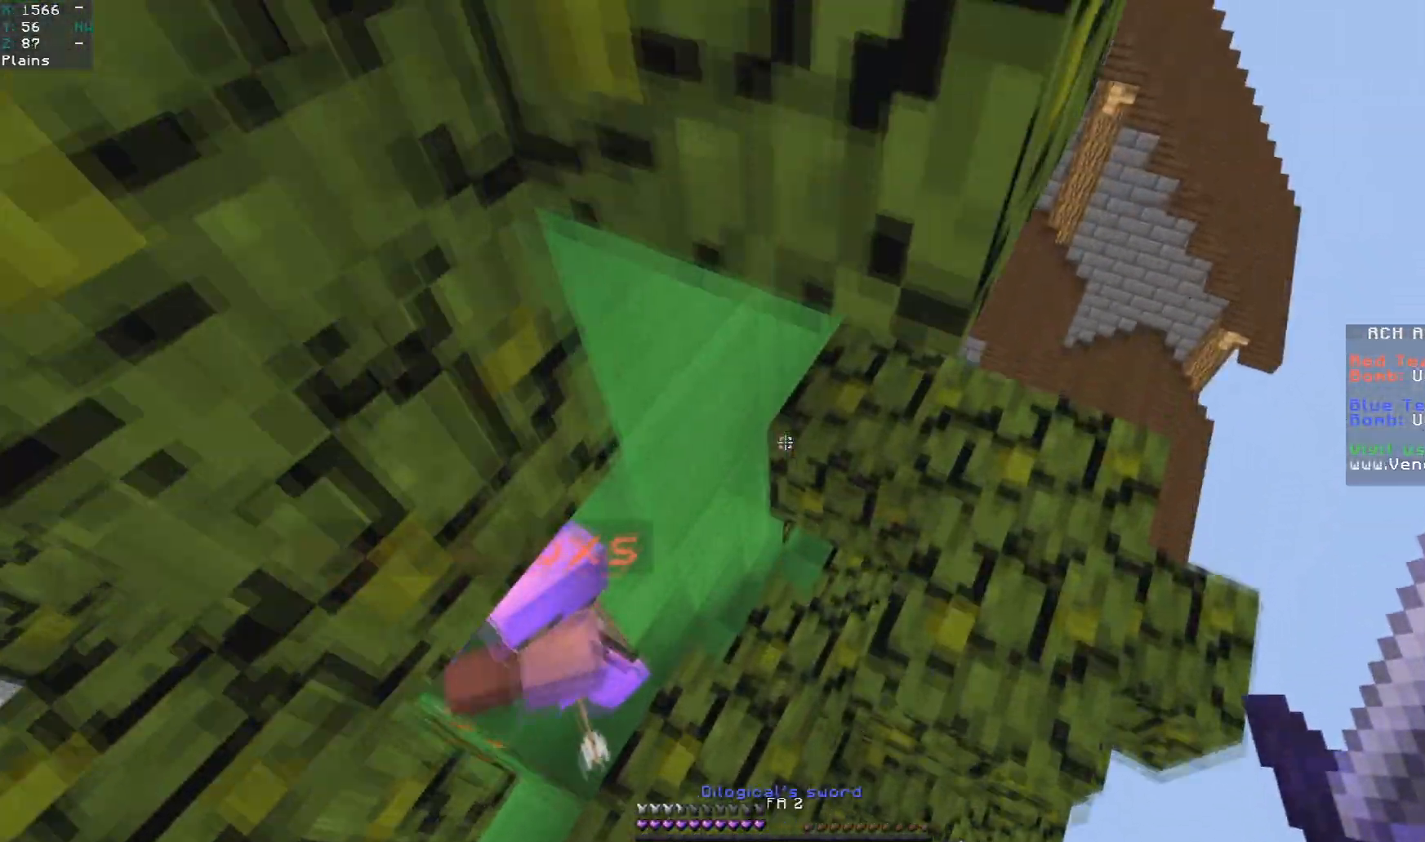
{"keys": ["w"], "mouse": ["left"], "events": [[217, "mouse_left", "down"], [483, "a", "up"]]}
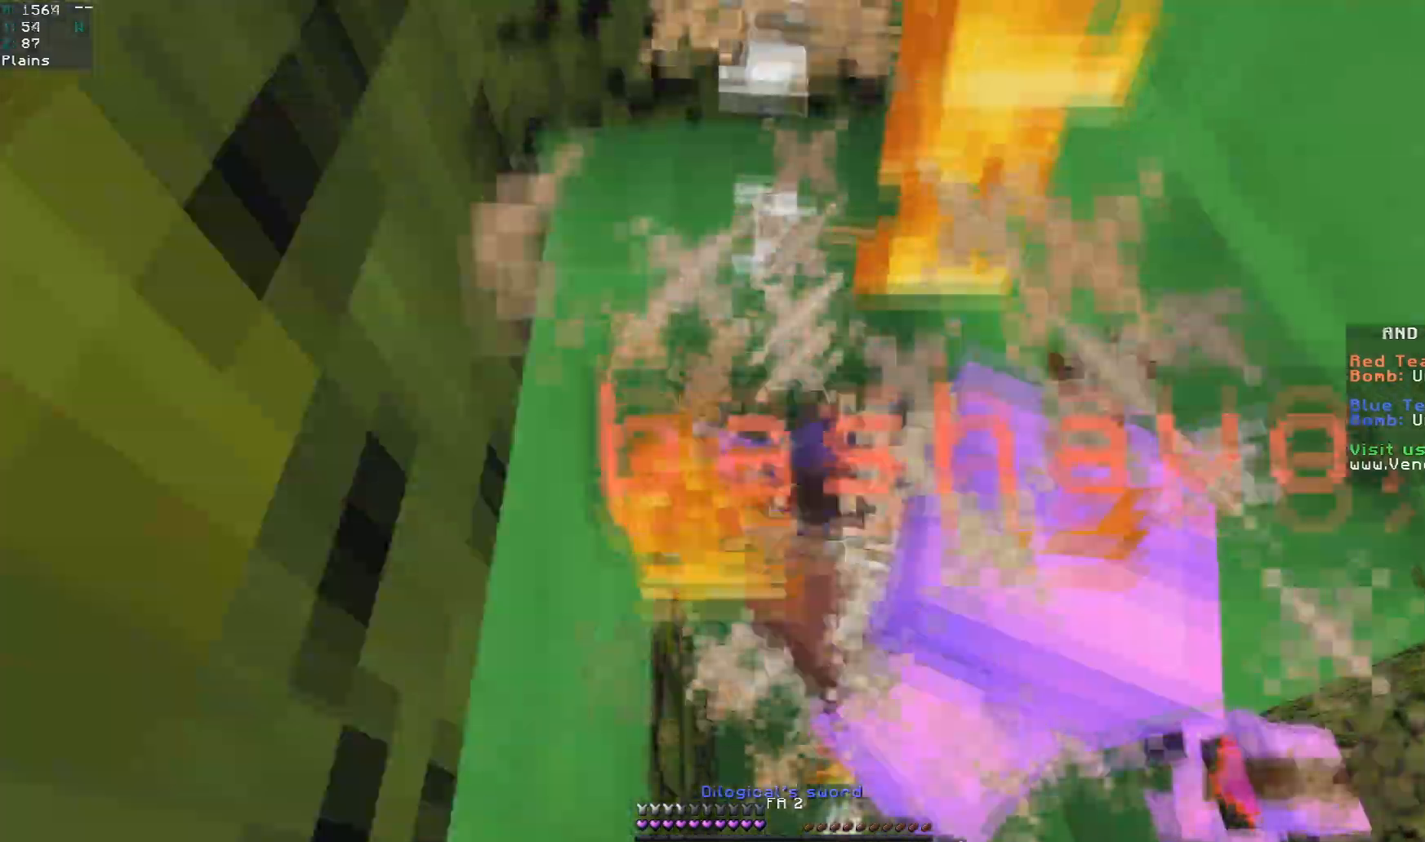
{"keys": ["s", "space"], "mouse": ["left"]}
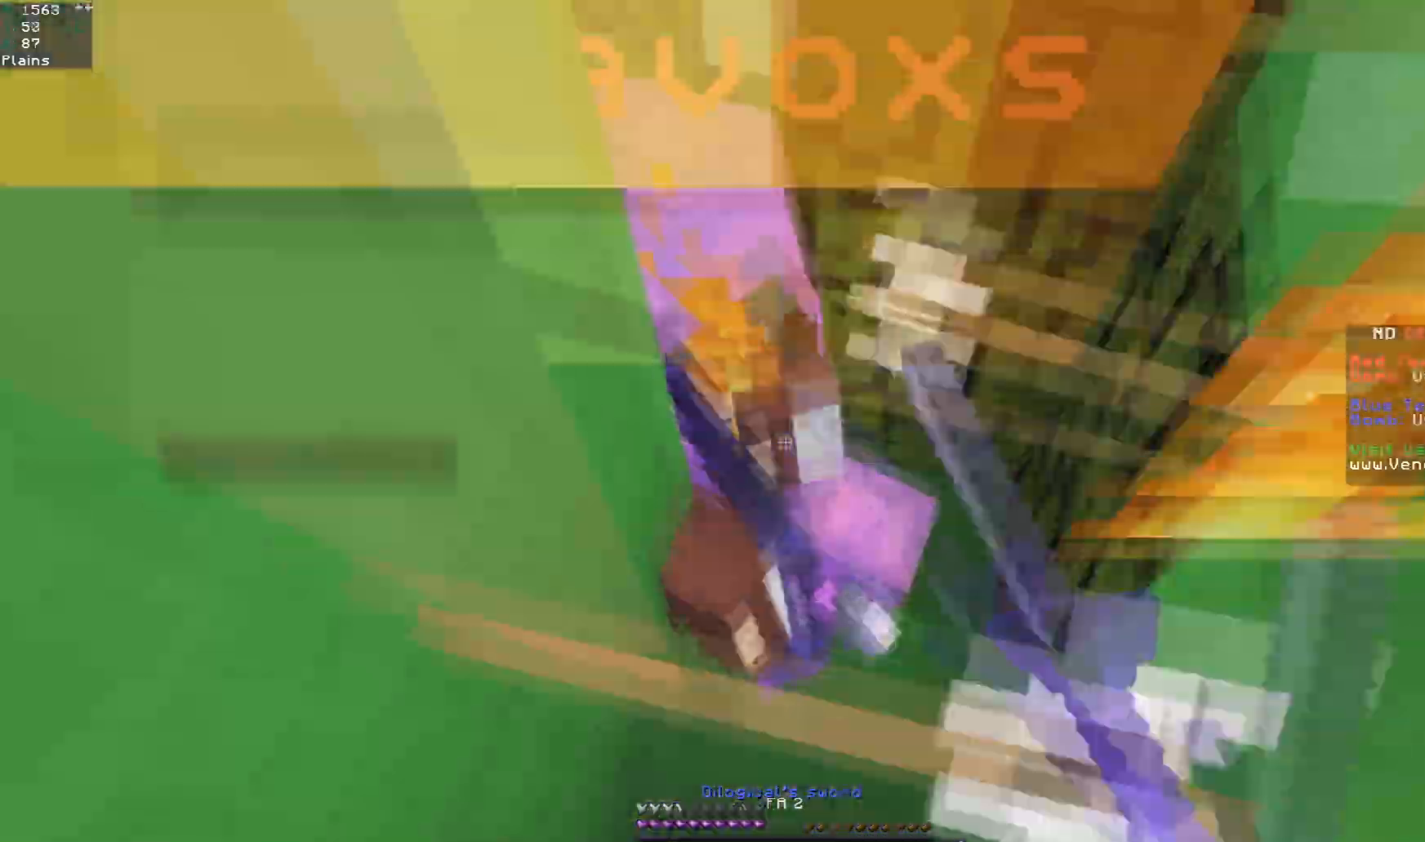
{"keys": ["d", "s"], "mouse": ["left"], "events": [[83, "s", "up"], [150, "d", "down"], [167, "space", "up"], [417, "s", "down"]]}
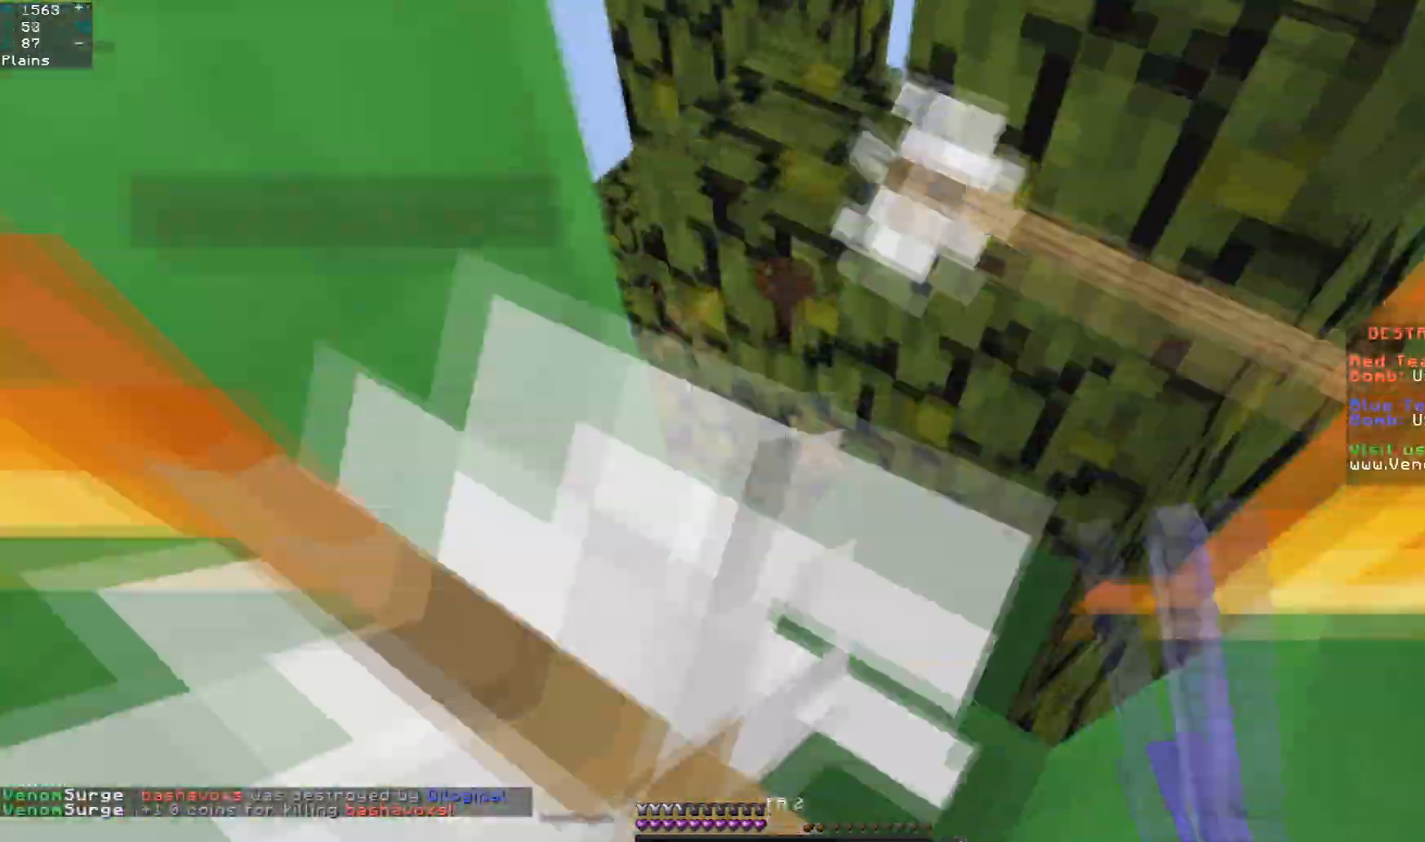
{"keys": ["w"], "mouse": [], "events": [[67, "space", "down"], [117, "mouse_left", "up"], [200, "s", "up"], [200, "w", "down"], [317, "d", "up"], [317, "space", "up"]]}
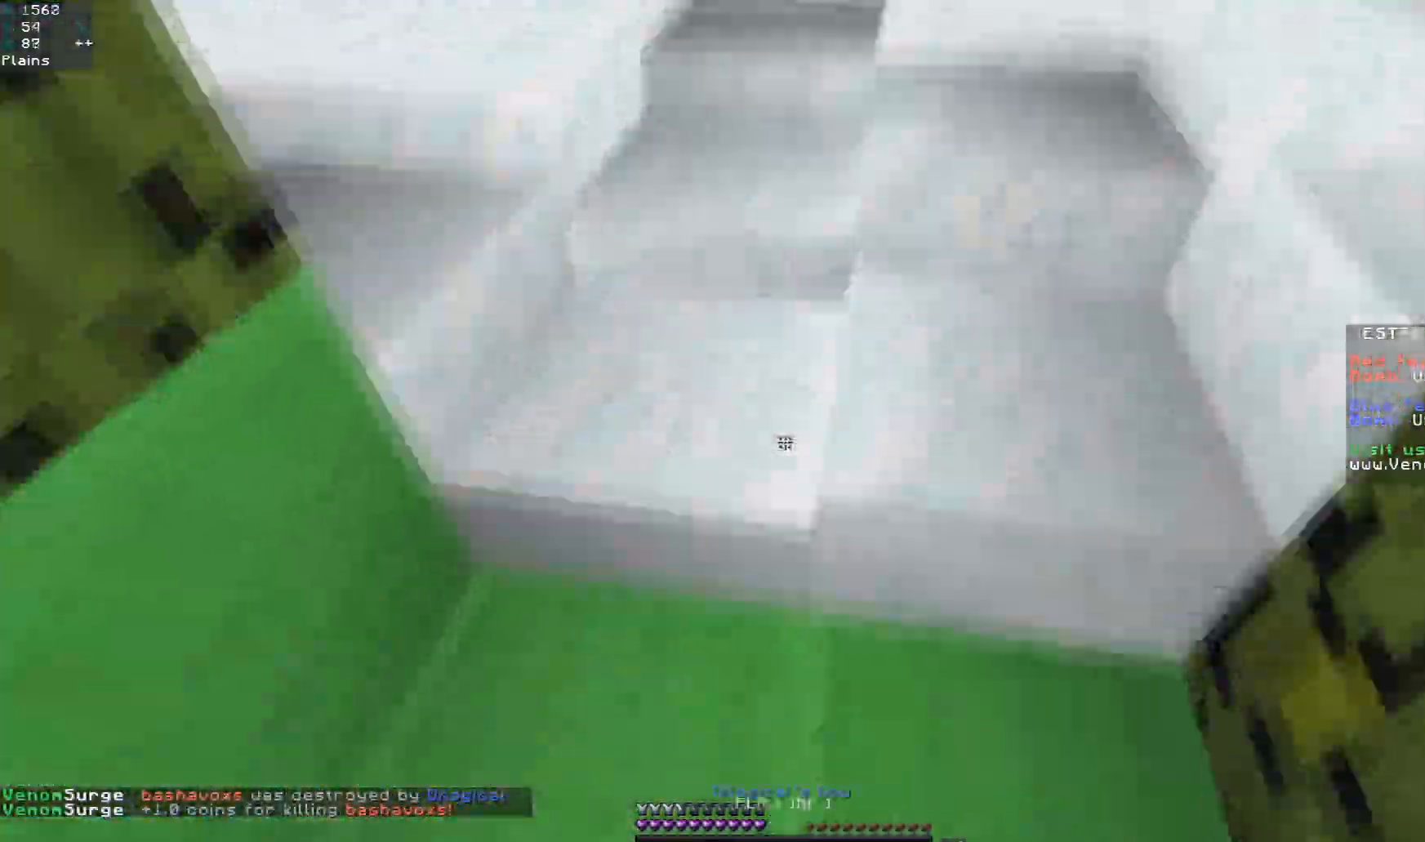
{"keys": ["a", "space", "w"], "mouse": ["right"], "events": [[67, "space", "down"], [417, "a", "down"], [467, "mouse_right", "down"]]}
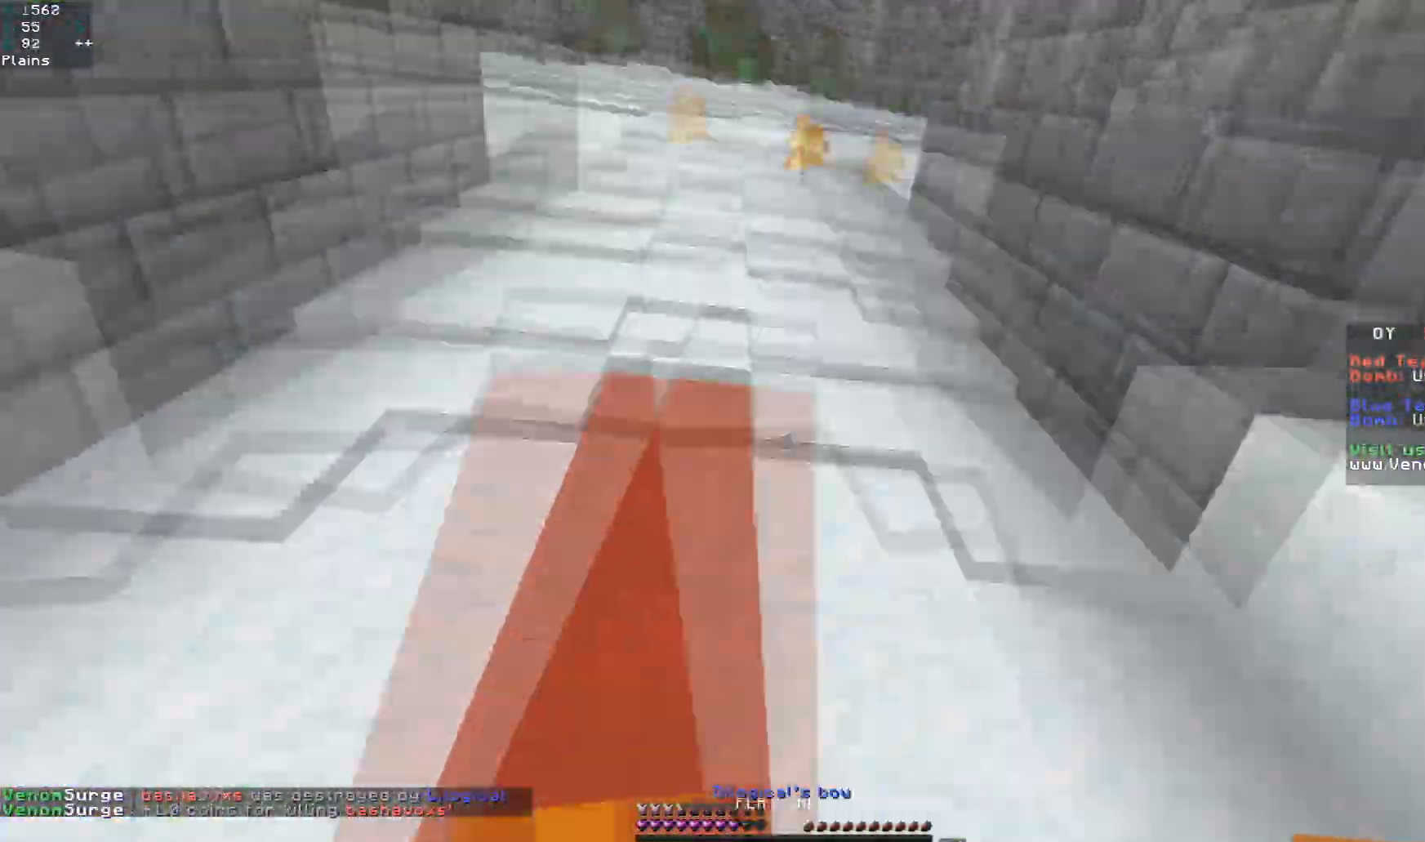
{"keys": ["s"], "mouse": ["right"], "events": [[67, "w", "up"], [117, "space", "up"], [217, "s", "down"], [350, "a", "up"]]}
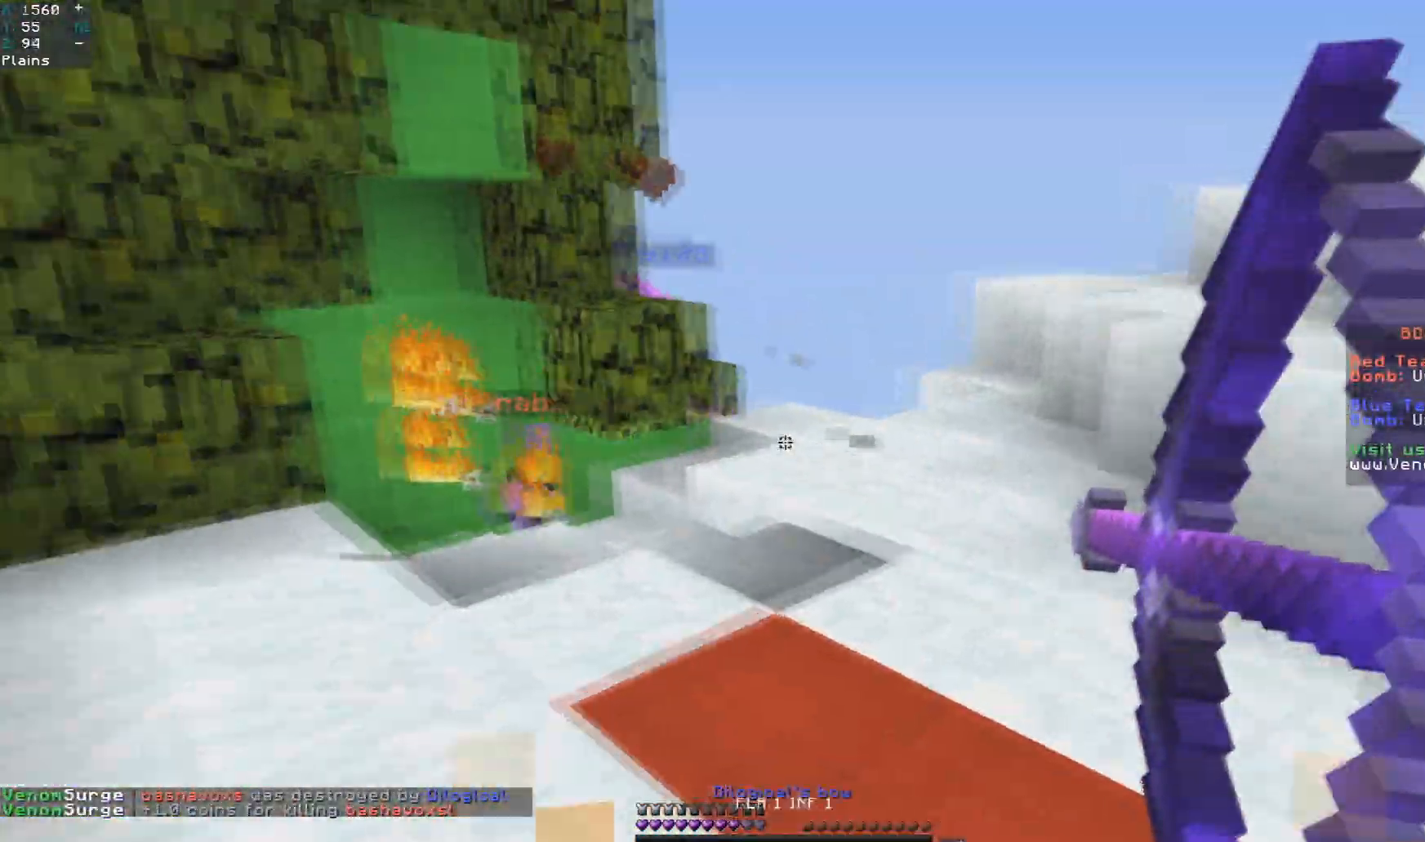
{"keys": ["a", "w"], "mouse": ["right"], "events": [[33, "s", "up"], [50, "w", "down"], [450, "a", "down"]]}
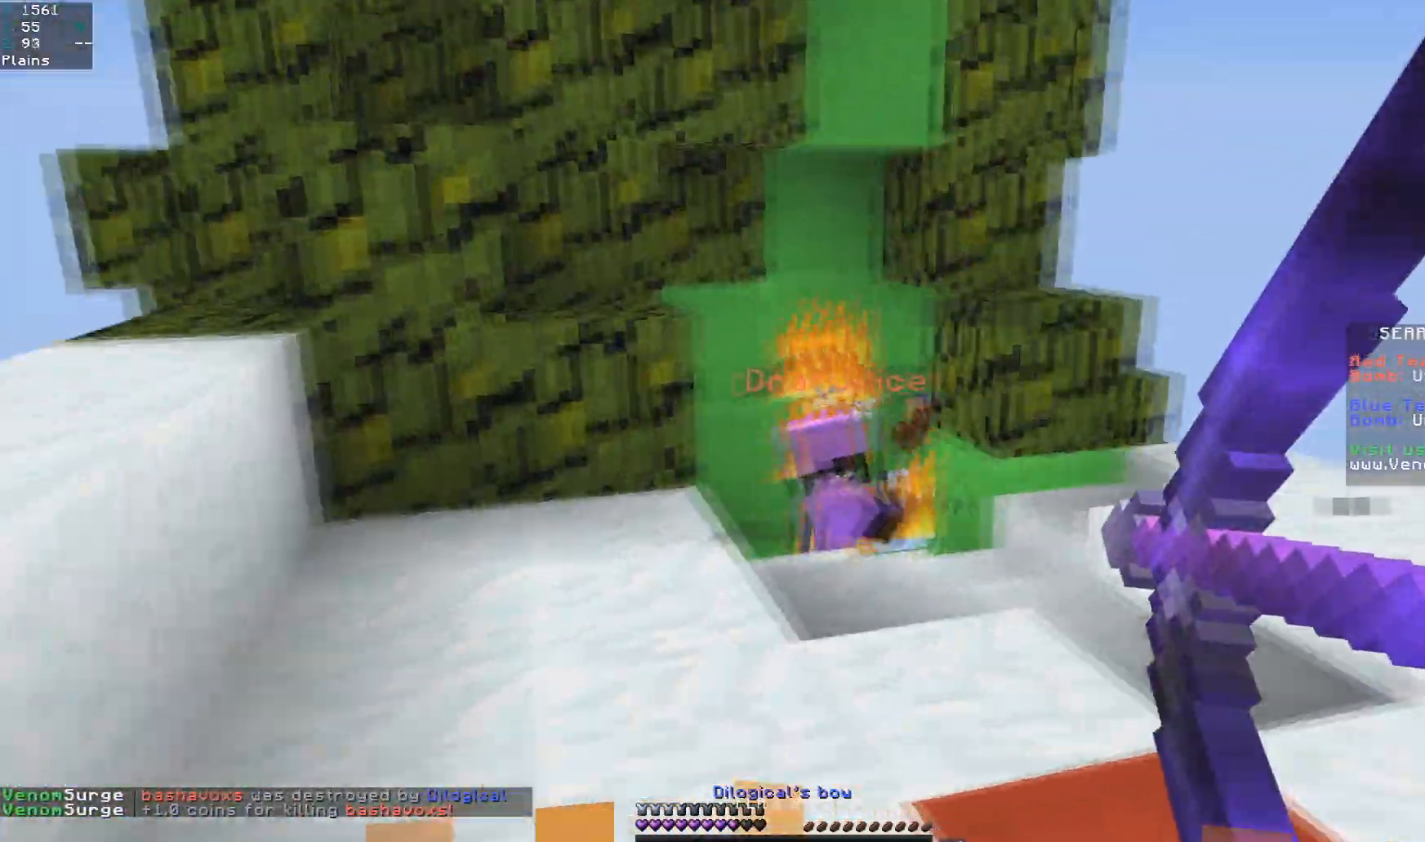
{"keys": ["a", "w"], "mouse": ["right"], "events": [[67, "d", "down"], [117, "a", "up"], [133, "w", "up"], [250, "w", "down"], [367, "d", "up"], [383, "a", "down"]]}
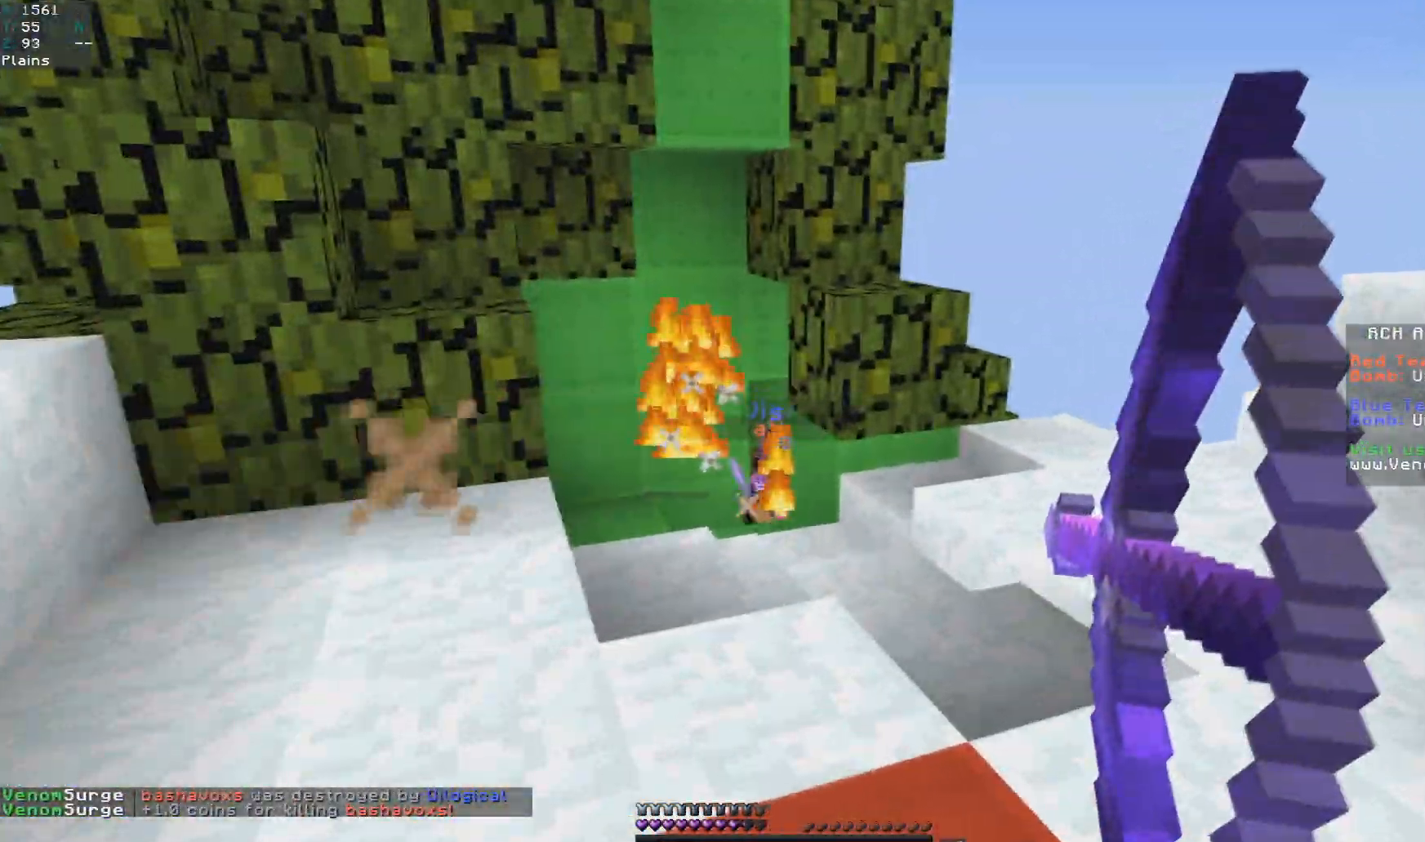
{"keys": ["w"], "mouse": [], "events": [[350, "a", "up"], [433, "mouse_right", "up"]]}
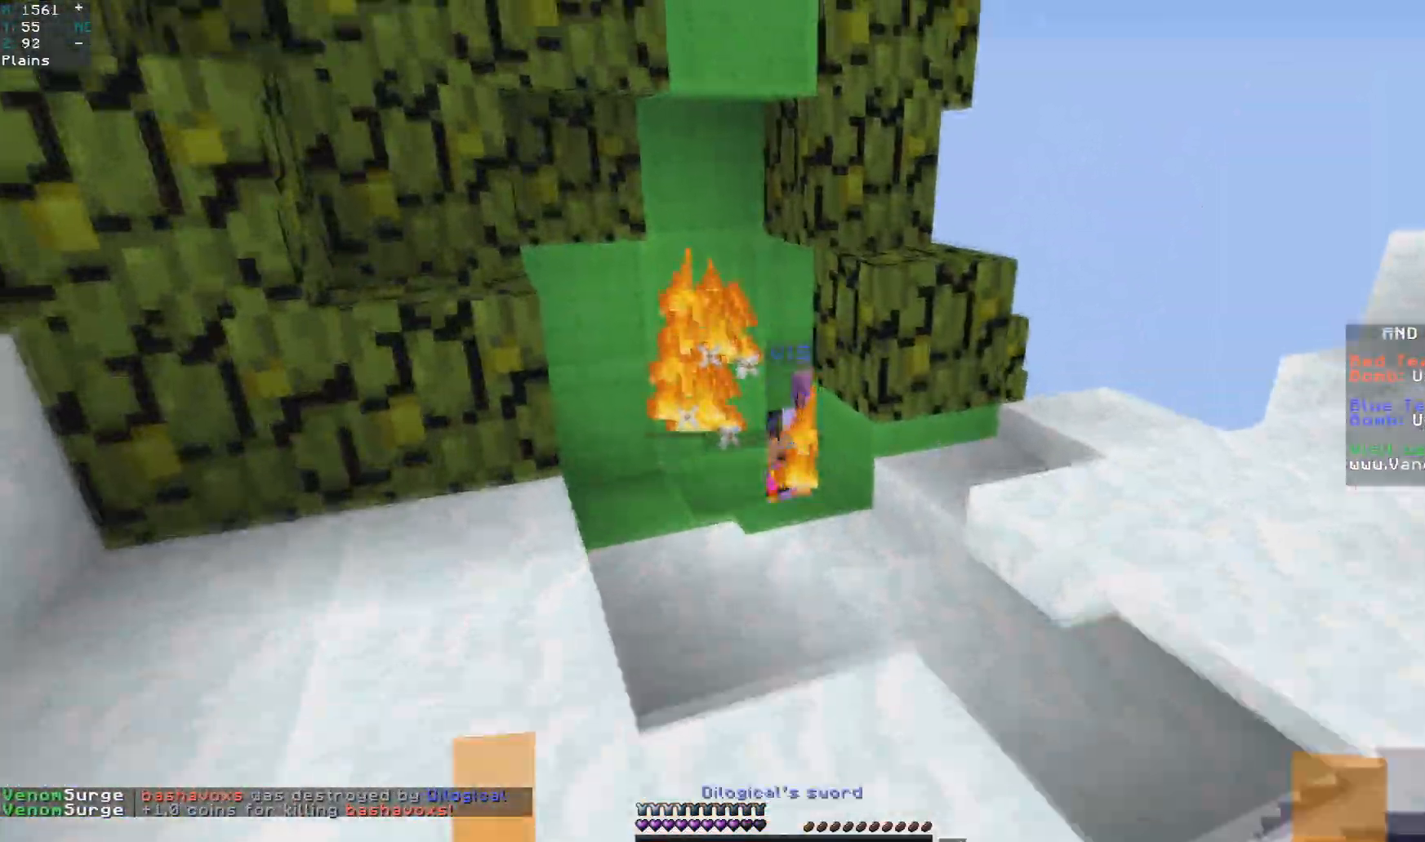
{"keys": ["w"], "mouse": ["left"], "events": [[50, "space", "down"], [217, "a", "down"], [333, "space", "up"], [383, "mouse_left", "down"], [433, "a", "up"]]}
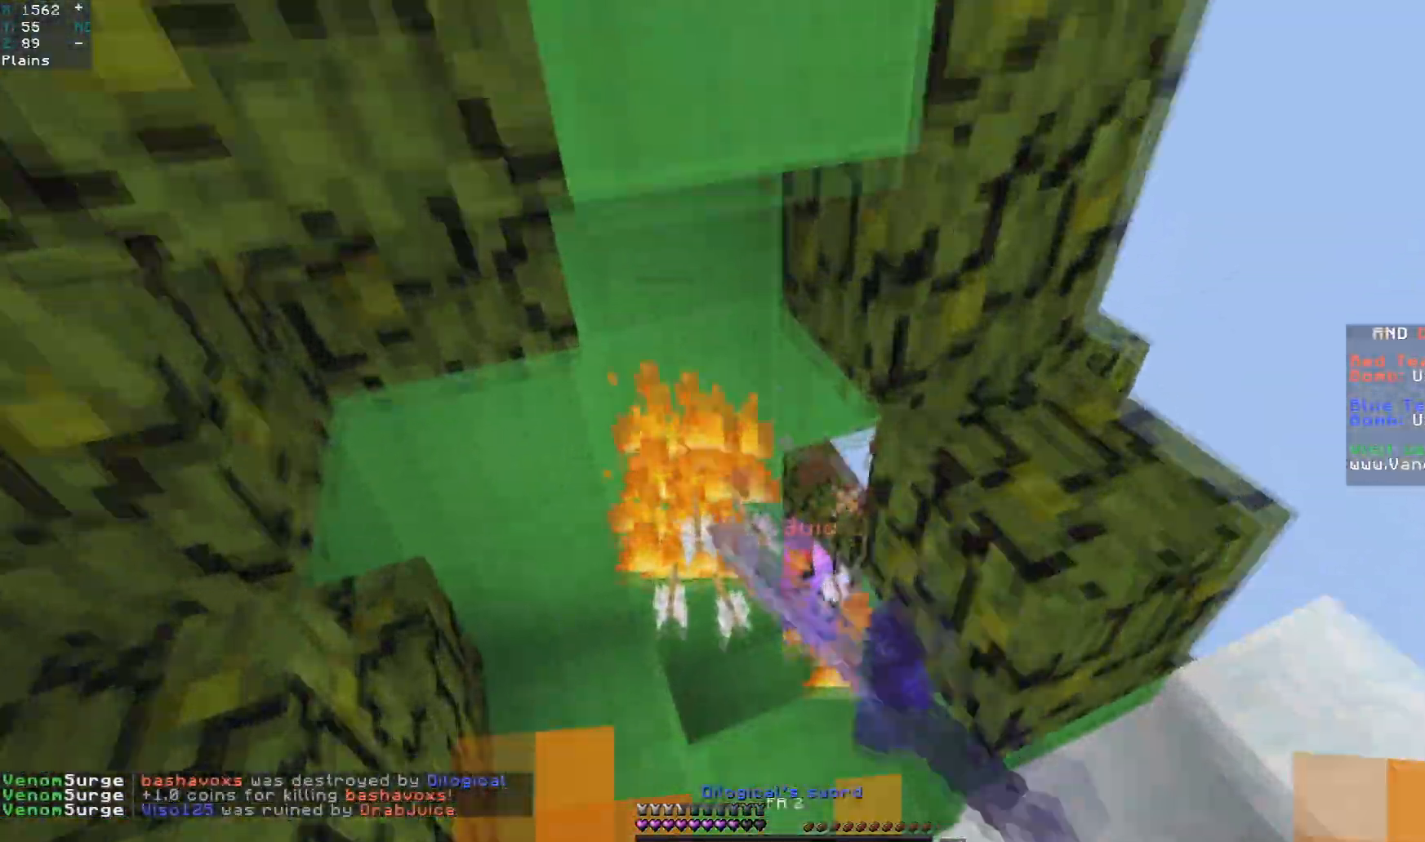
{"keys": ["w"], "mouse": ["left"], "events": [[233, "a", "down"], [383, "a", "up"]]}
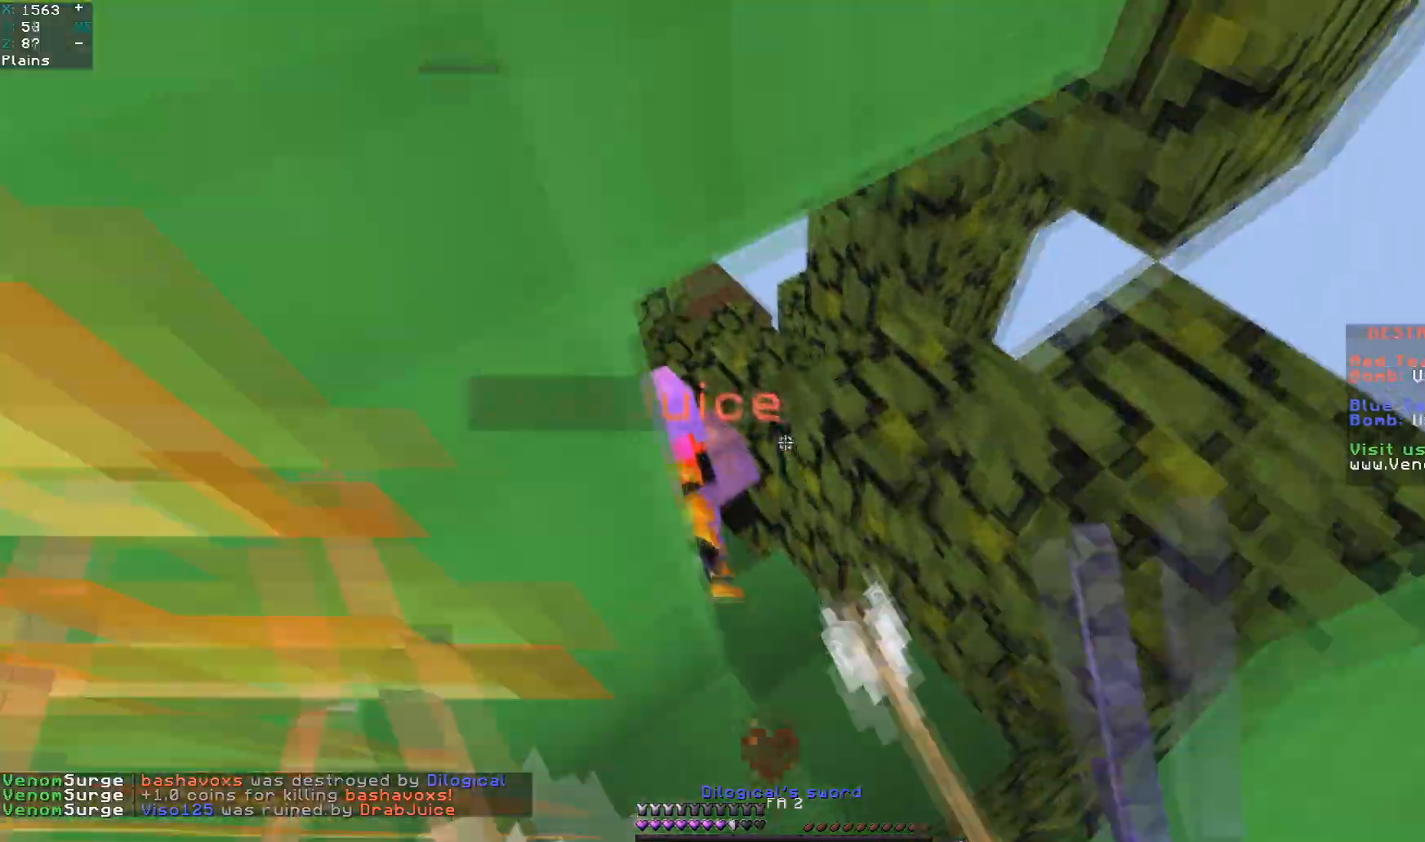
{"keys": [], "mouse": ["left"], "events": [[50, "d", "down"], [250, "a", "down"], [283, "d", "up"], [500, "a", "up"], [500, "w", "up"]]}
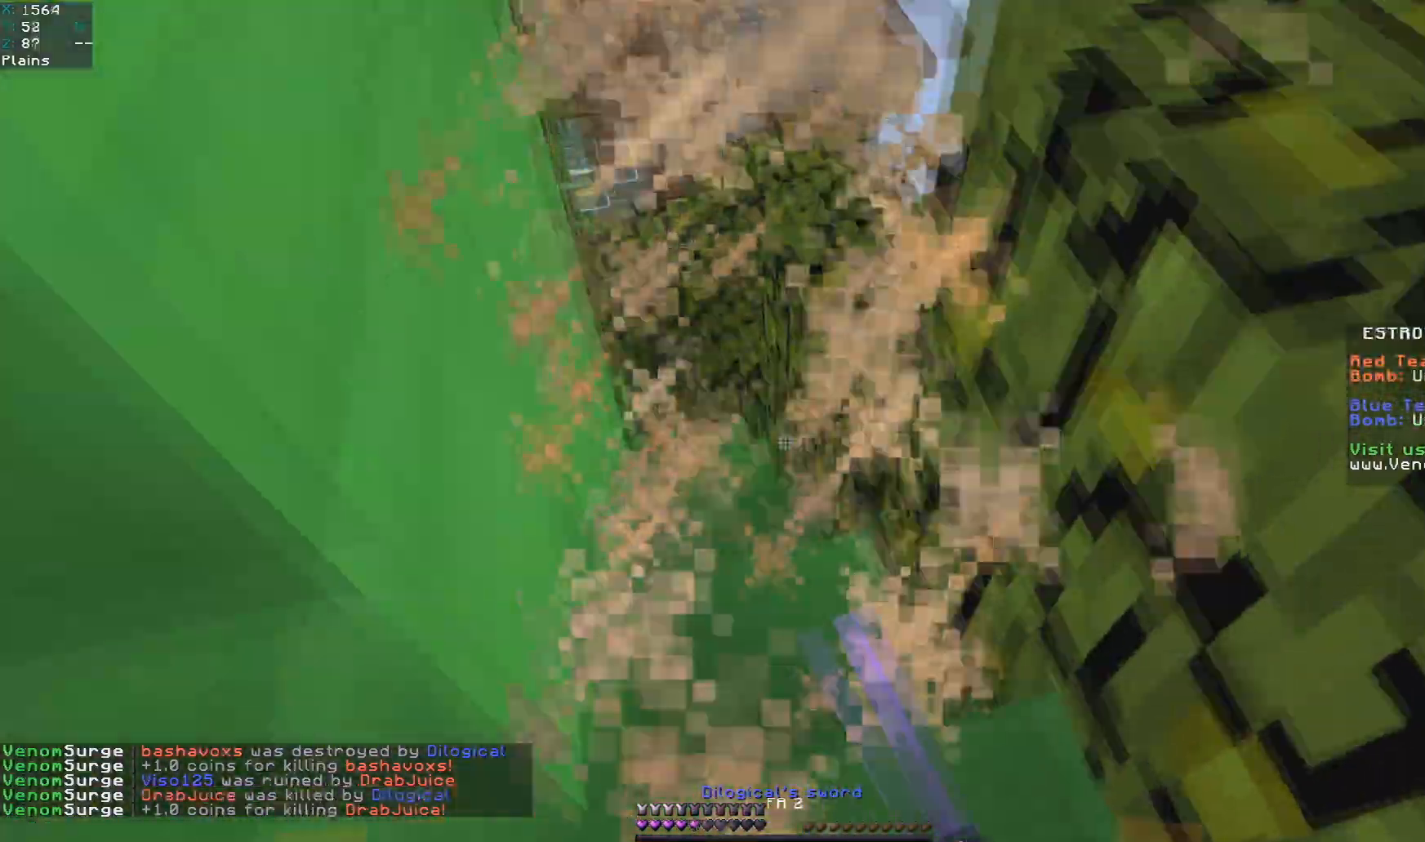
{"keys": ["a", "s", "space"], "mouse": [], "events": [[83, "w", "down"], [250, "w", "up"], [283, "s", "down"], [383, "a", "down"], [450, "mouse_left", "up"], [500, "space", "down"]]}
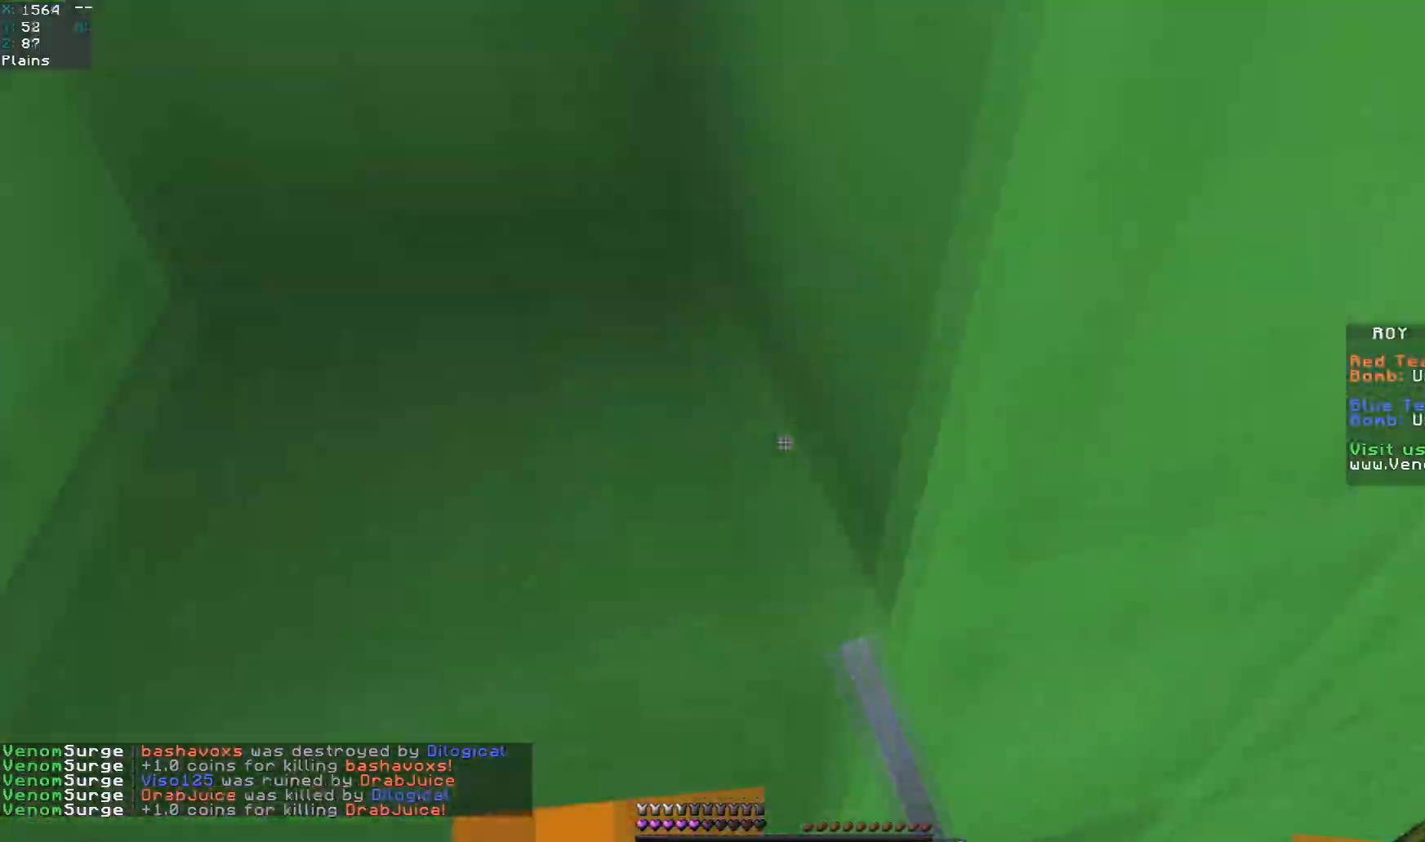
{"keys": ["space", "w"], "mouse": [], "events": [[50, "s", "up"], [100, "w", "down"], [233, "space", "up"], [333, "a", "up"], [500, "space", "down"]]}
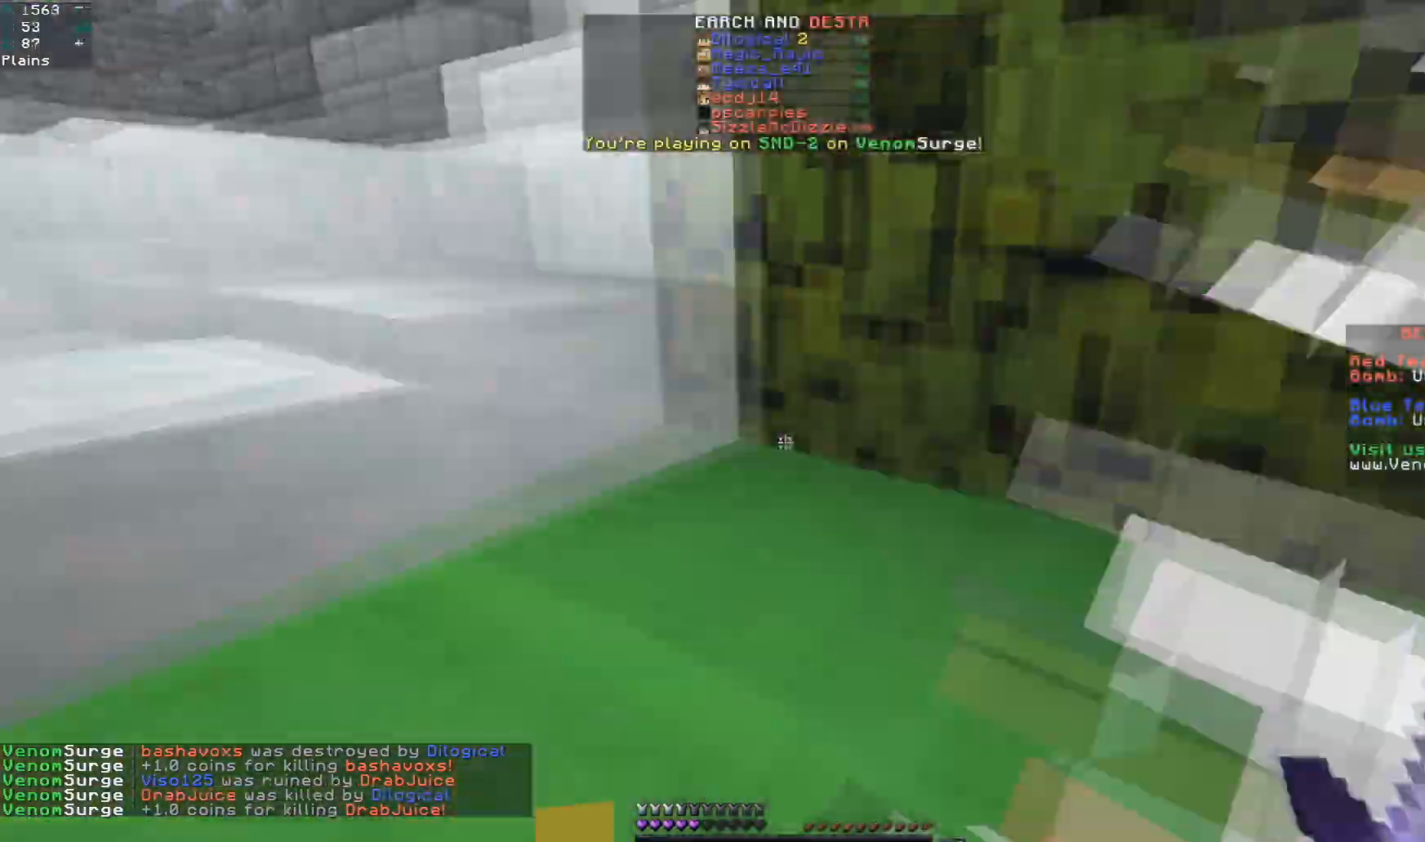
{"keys": ["space", "w"], "mouse": [], "events": [[233, "space", "up"], [500, "space", "down"]]}
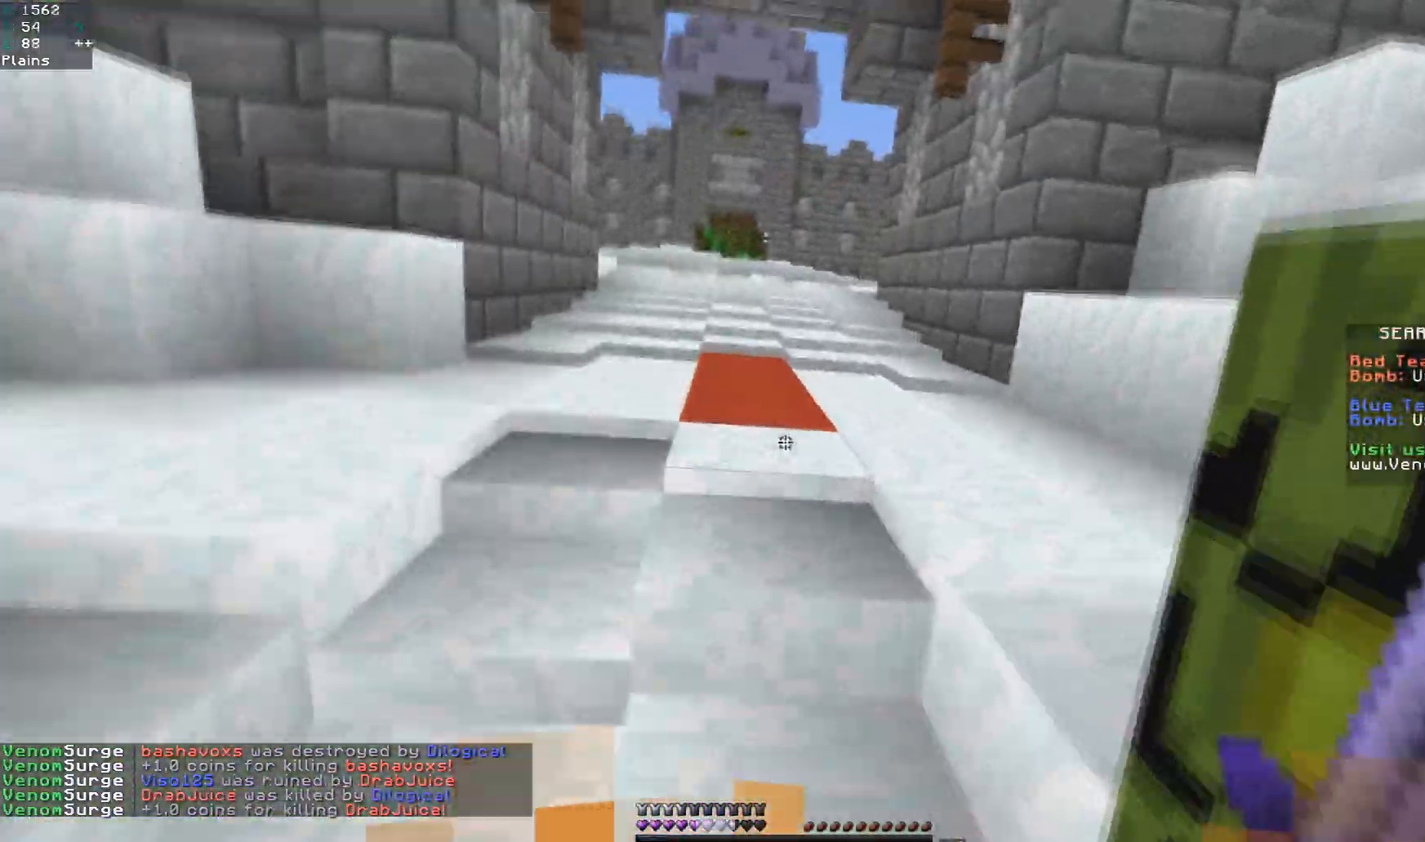
{"keys": [], "mouse": []}
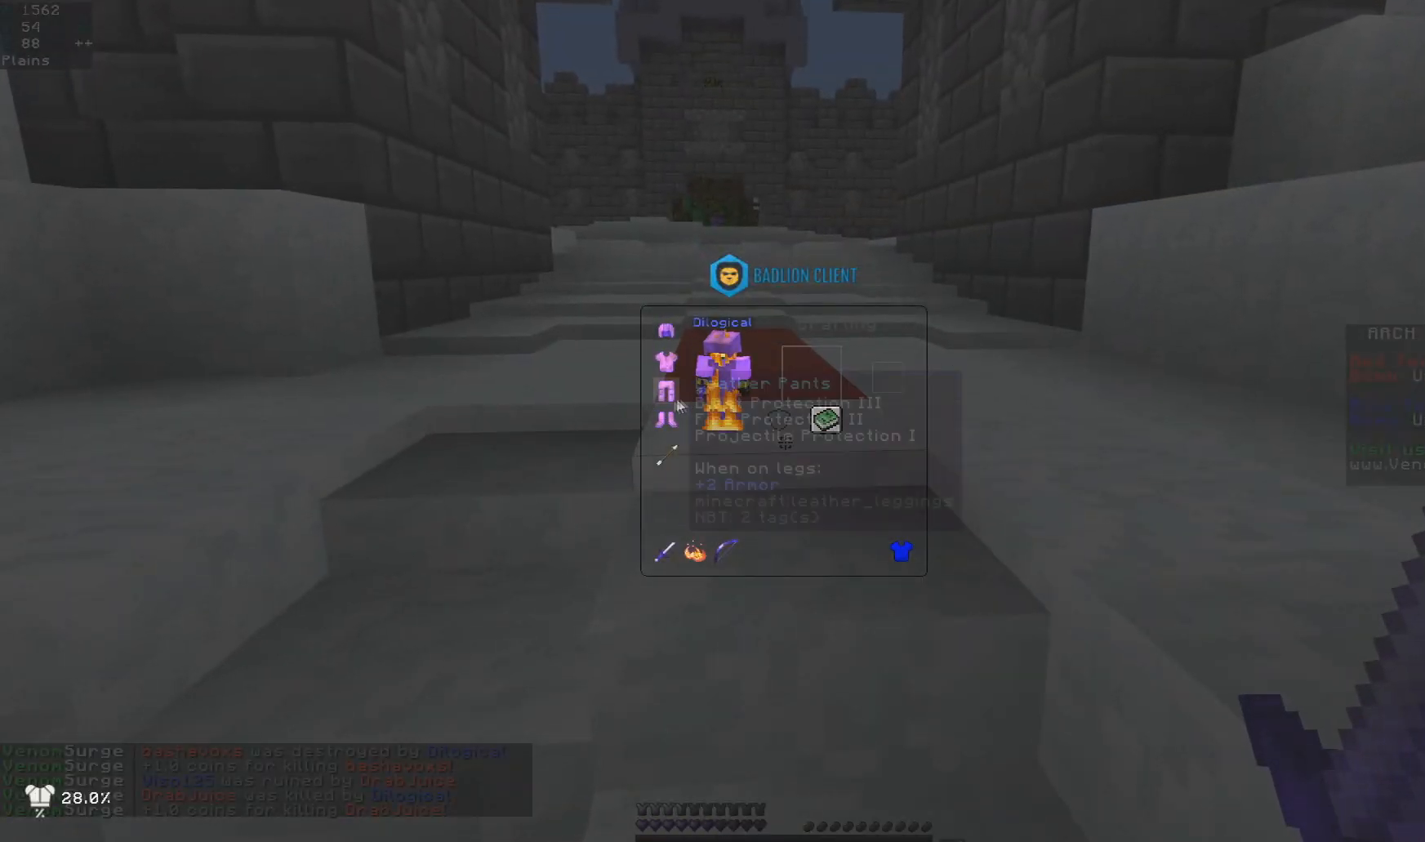
{"keys": [], "mouse": [], "events": []}
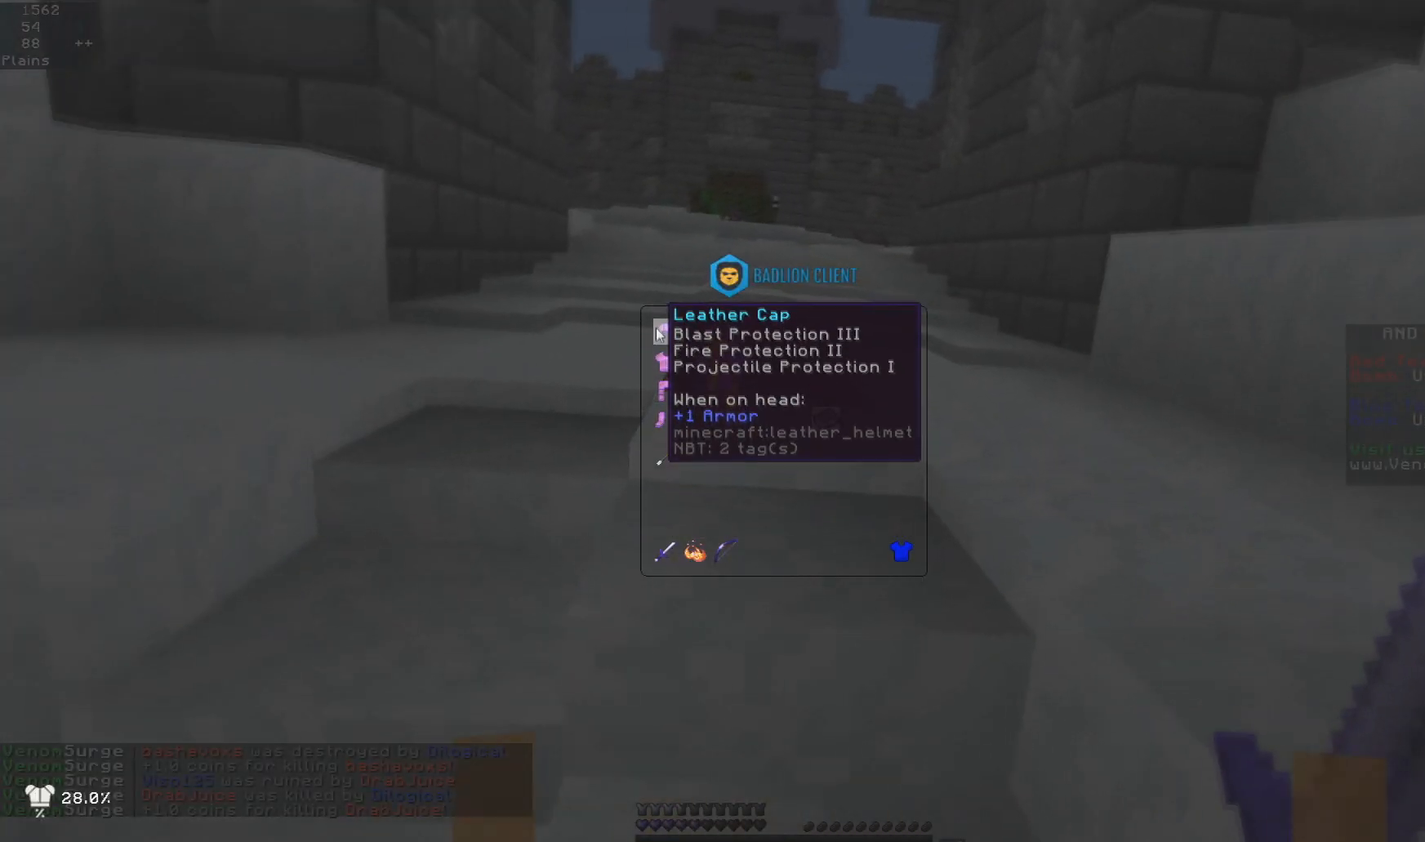
{"keys": ["space", "w"], "mouse": [], "events": [[267, "w", "down"], [400, "space", "down"]]}
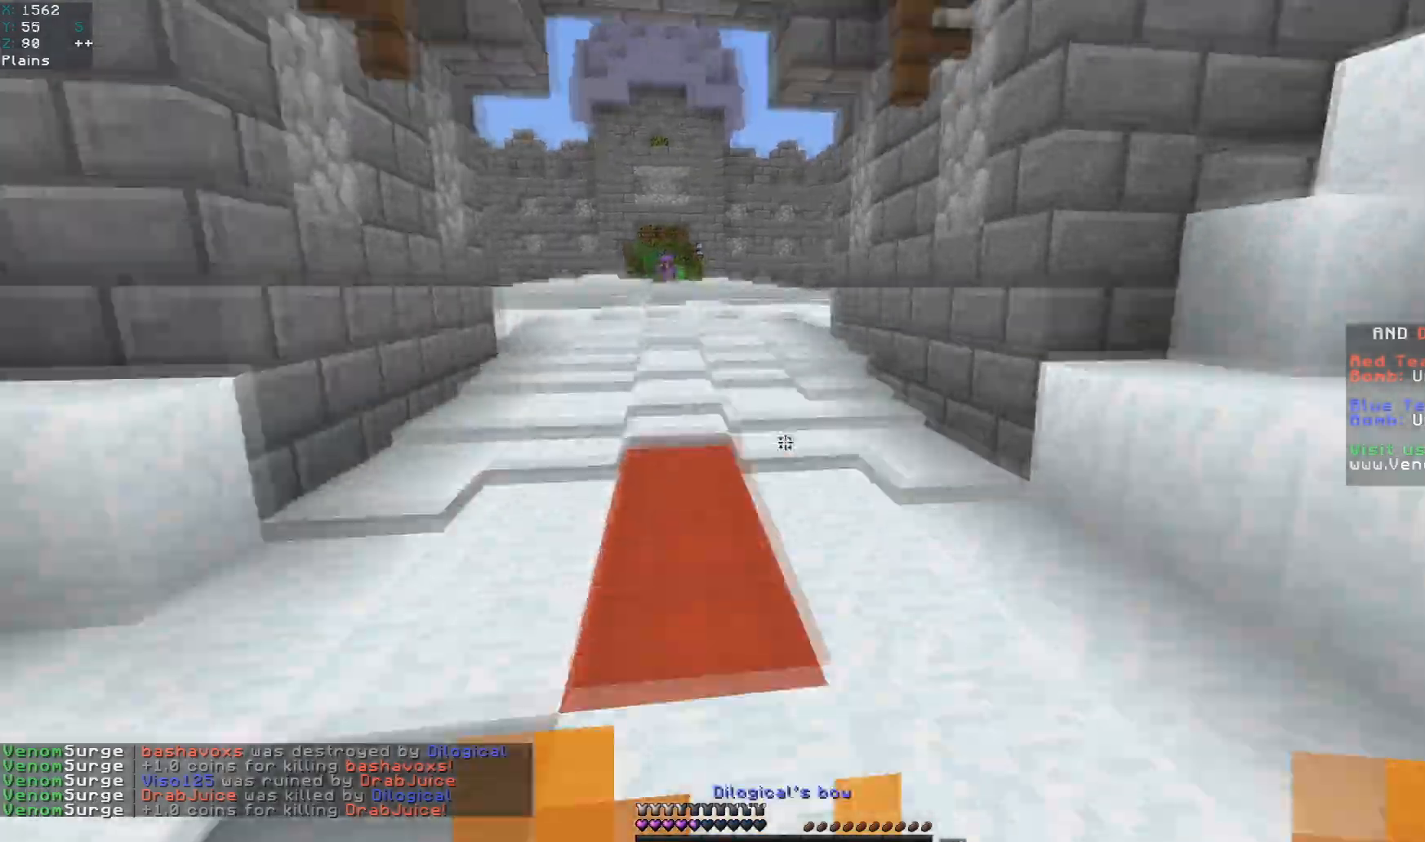
{"keys": ["w"], "mouse": [], "events": [[150, "space", "up"], [233, "a", "down"], [433, "a", "up"]]}